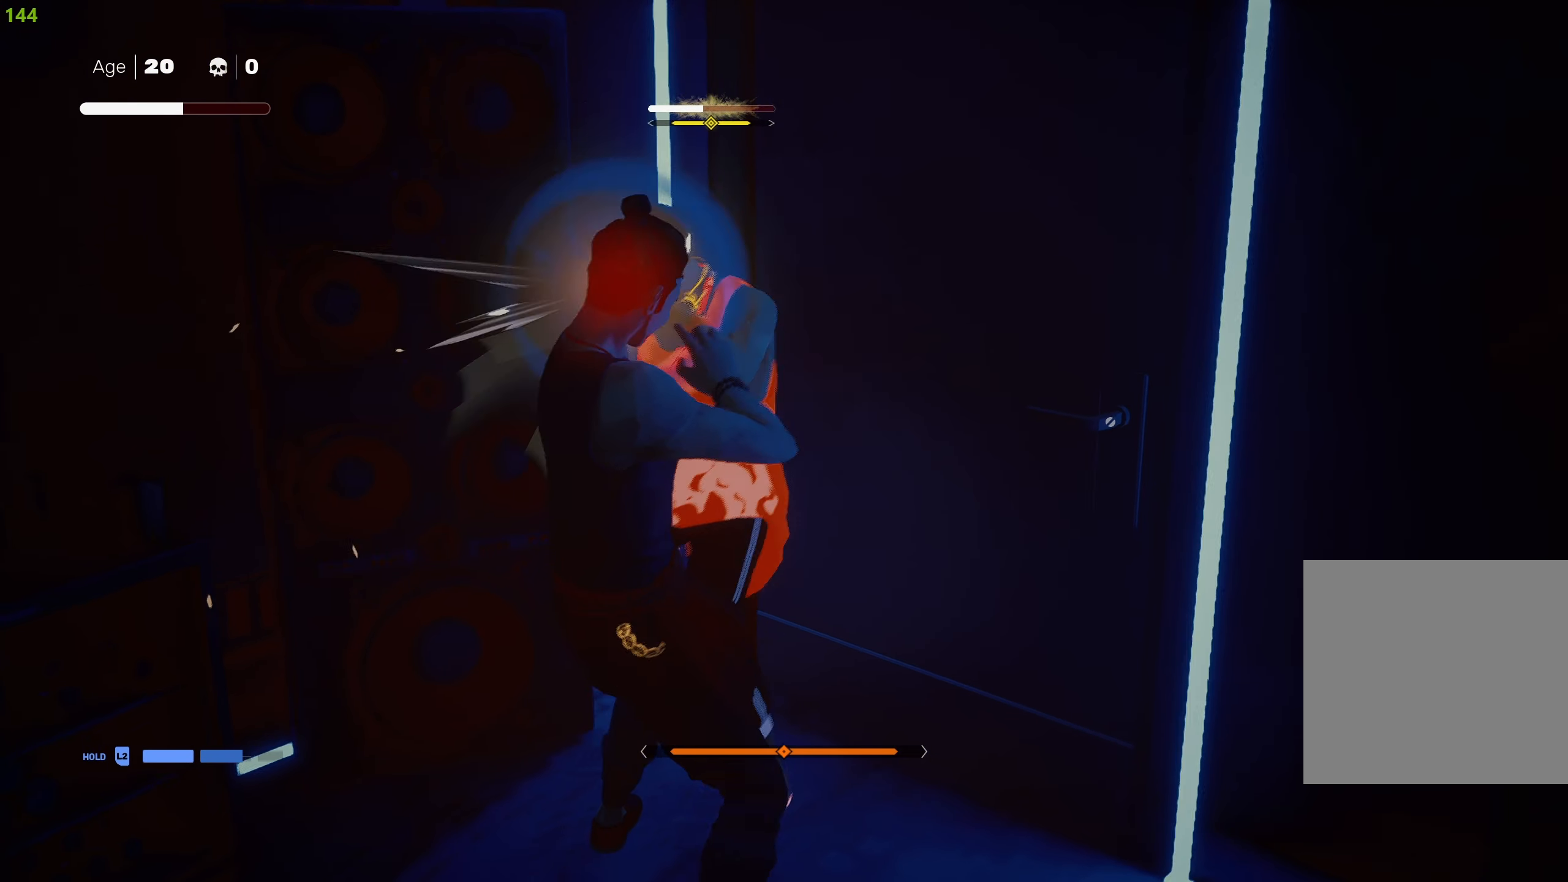
Gameplay with a controller (PlayStation layout); each line is a JSON object with the inputs held at the frame after it. "events" lists button and stick changes between this image and that frame as [ms after this image, input, new state], when the widget could be followed in between.
{"buttons": [], "left_stick": "center", "right_stick": "center", "events": [[17, "TRIANGLE", "down"], [150, "TRIANGLE", "up"], [250, "R2", "down"], [334, "L1", "down"], [367, "R2", "up"], [467, "L1", "up"]]}
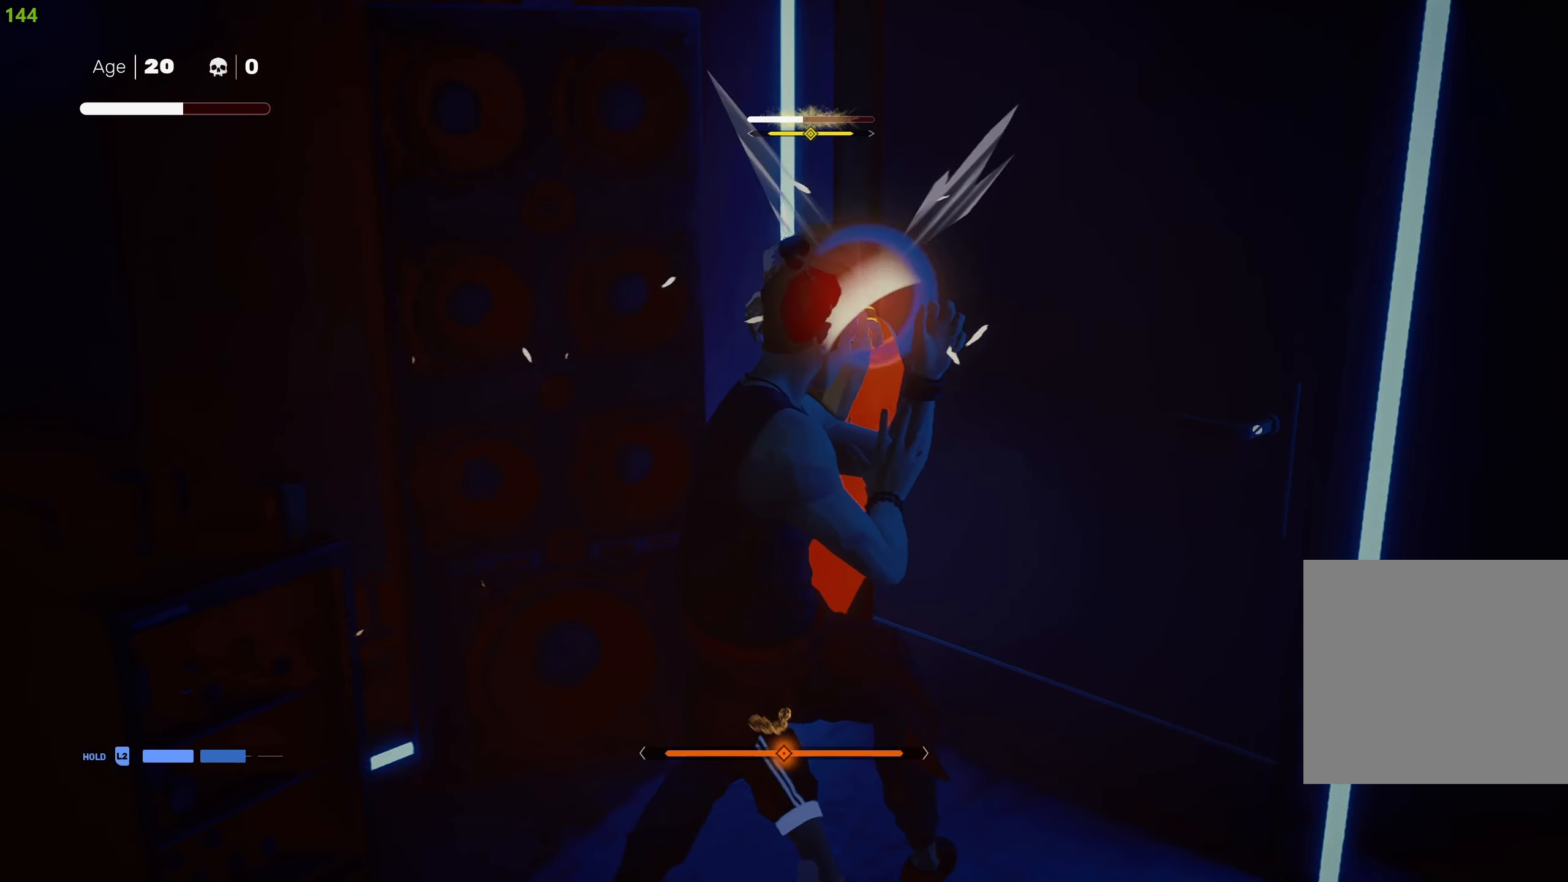
{"buttons": ["L1"], "left_stick": "down", "right_stick": "center", "events": [[117, "L1", "down"], [167, "L1", "up"], [250, "L1", "down"], [334, "L1", "up"], [450, "L1", "down"], [450, "left_stick", "down"]]}
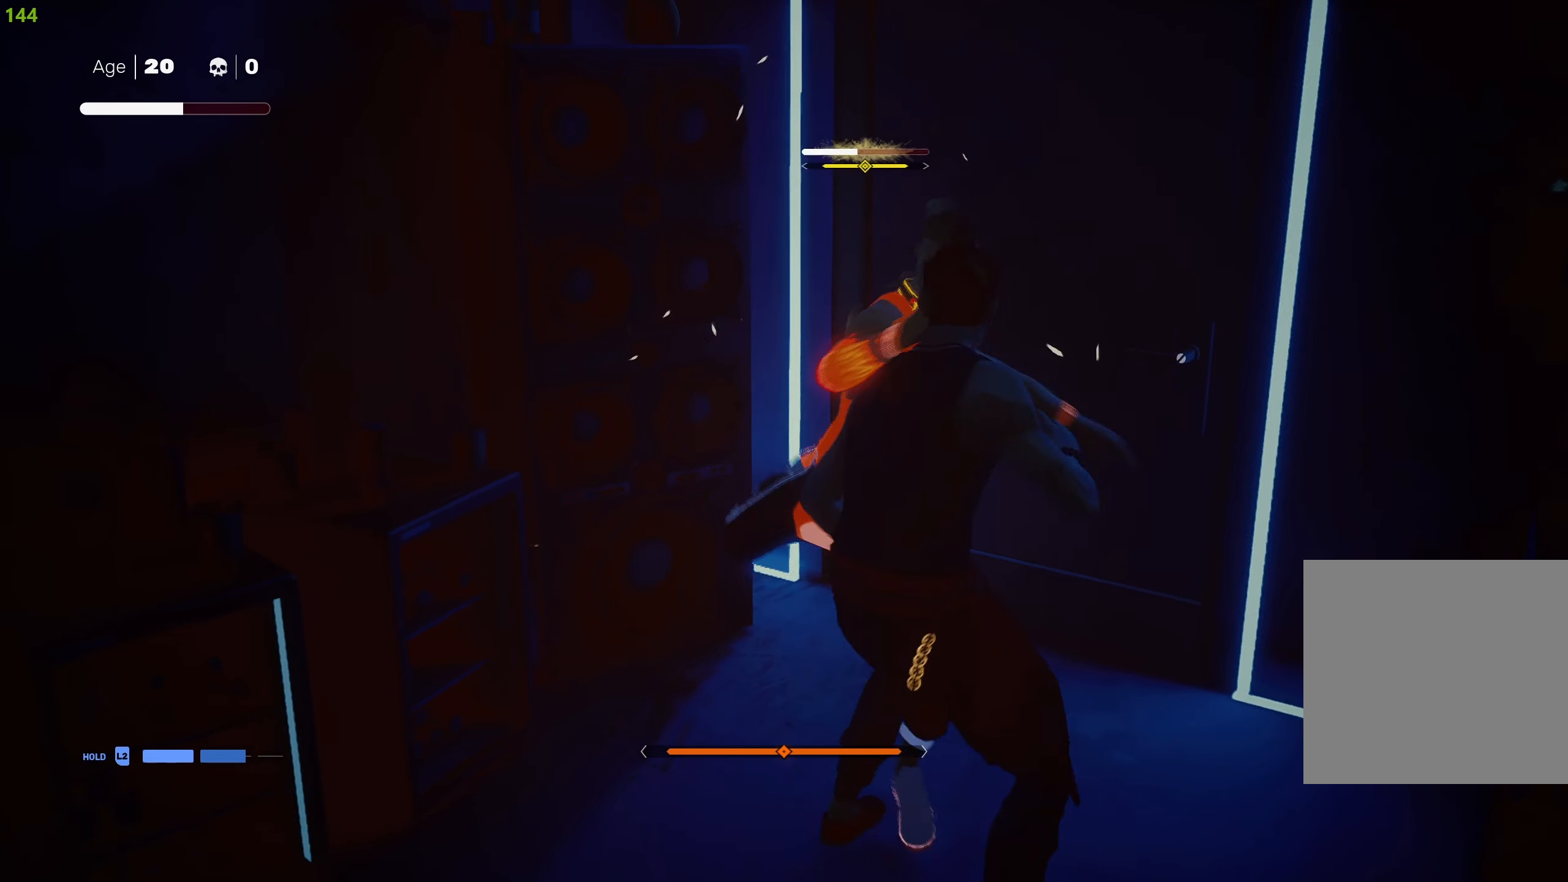
{"buttons": ["L1"], "left_stick": "center", "right_stick": "center", "events": [[500, "left_stick", "center"]]}
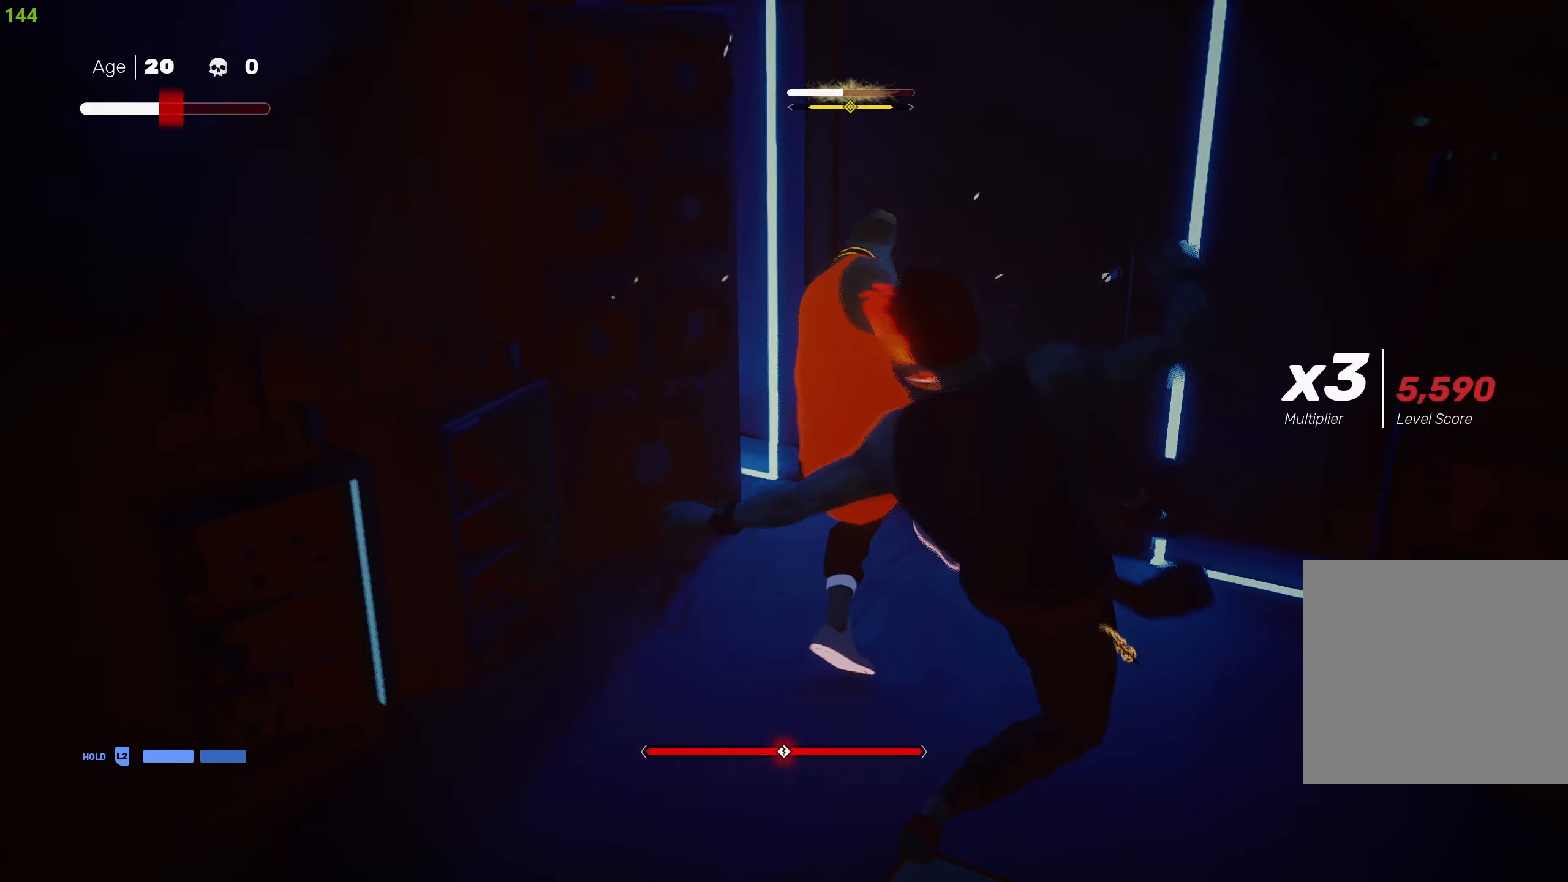
{"buttons": [], "left_stick": "center", "right_stick": "center", "events": [[83, "L1", "up"]]}
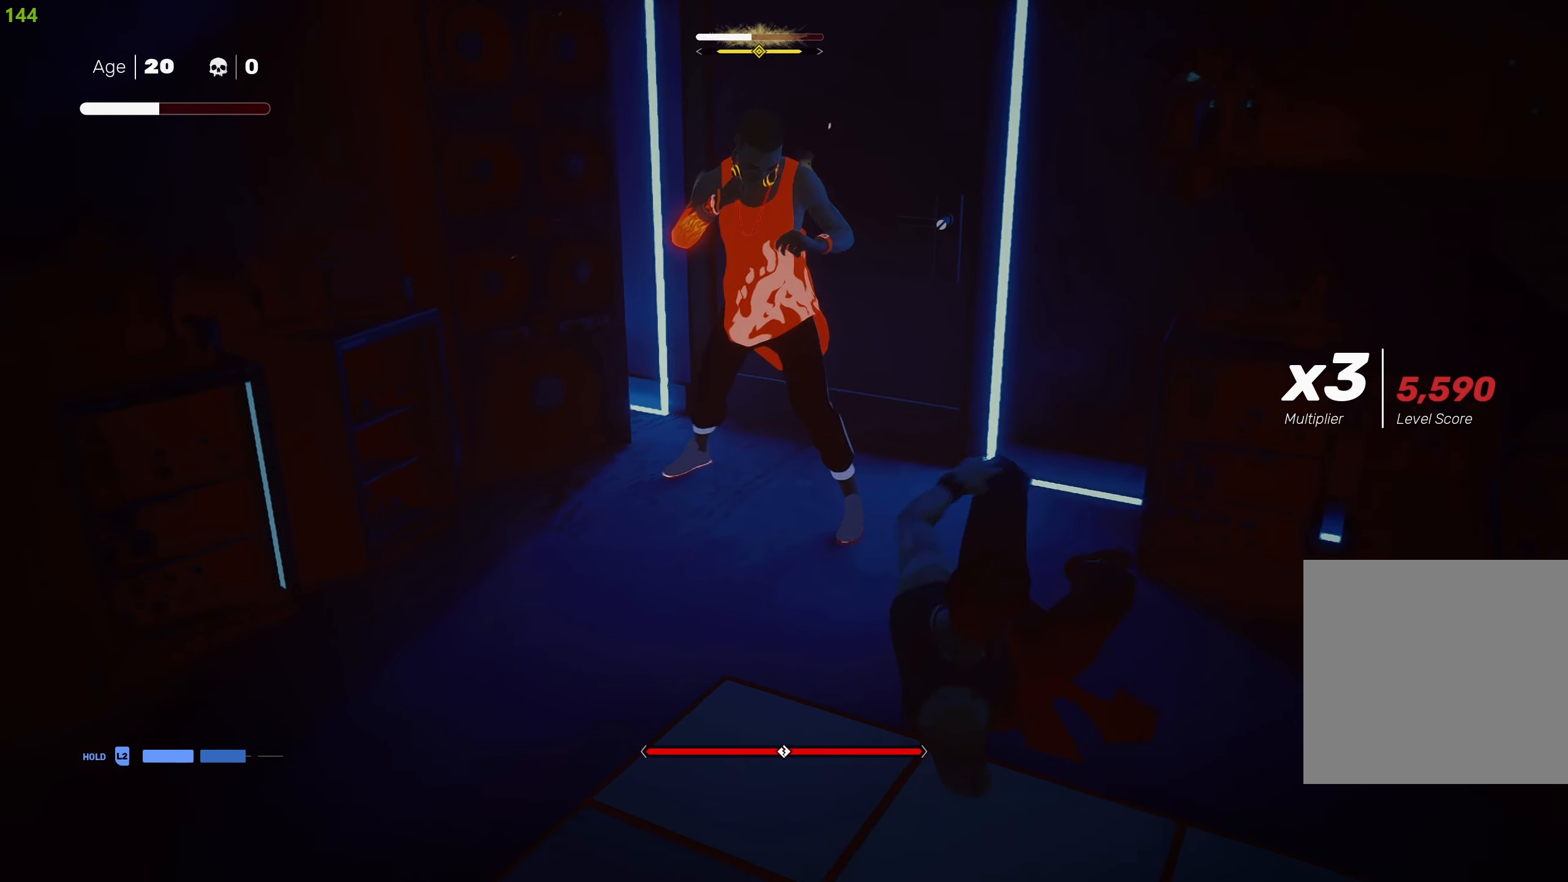
{"buttons": [], "left_stick": "center", "right_stick": "center", "events": []}
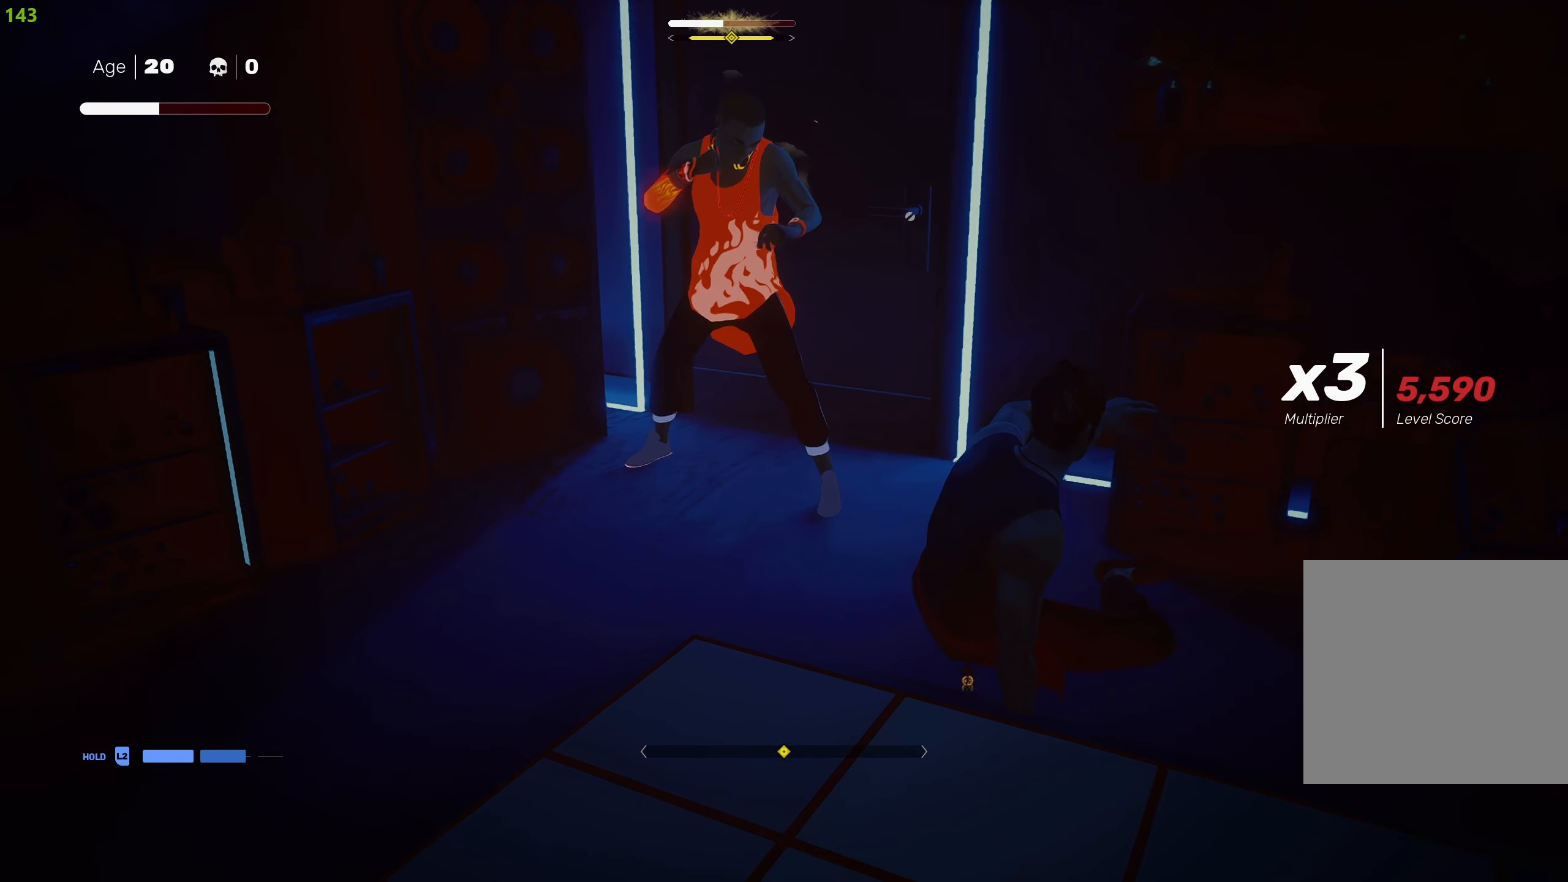
{"buttons": ["SQUARE"], "left_stick": "center", "right_stick": "center", "events": [[200, "SQUARE", "down"], [283, "SQUARE", "up"], [350, "SQUARE", "down"], [450, "SQUARE", "up"], [483, "SQUARE", "down"]]}
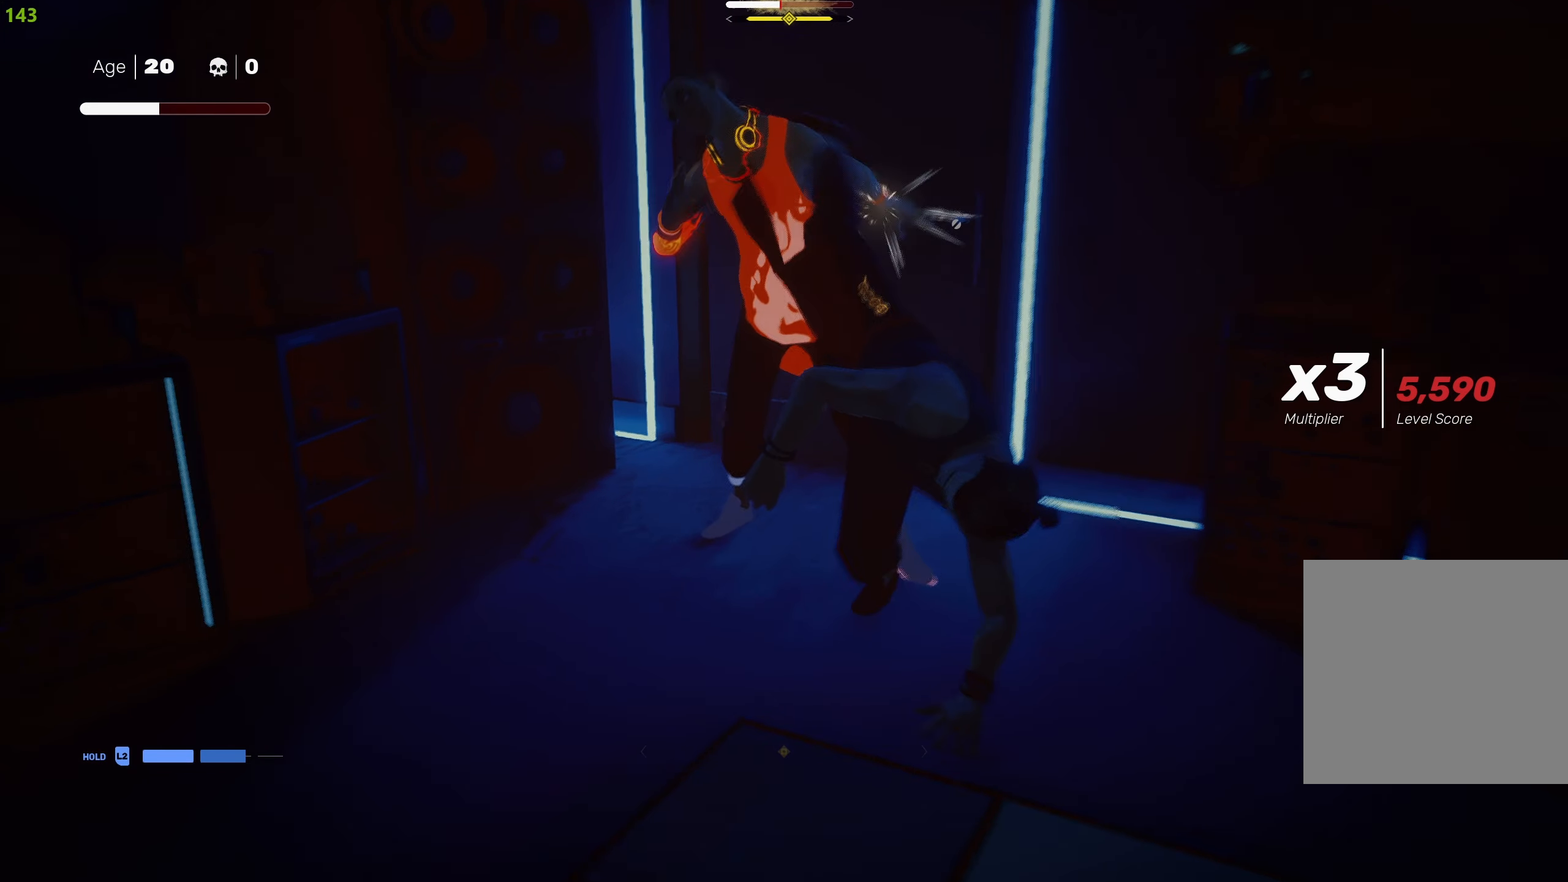
{"buttons": [], "left_stick": "up-left", "right_stick": "center", "events": [[100, "SQUARE", "up"], [150, "SQUARE", "down"], [266, "SQUARE", "up"], [450, "left_stick", "up-left"]]}
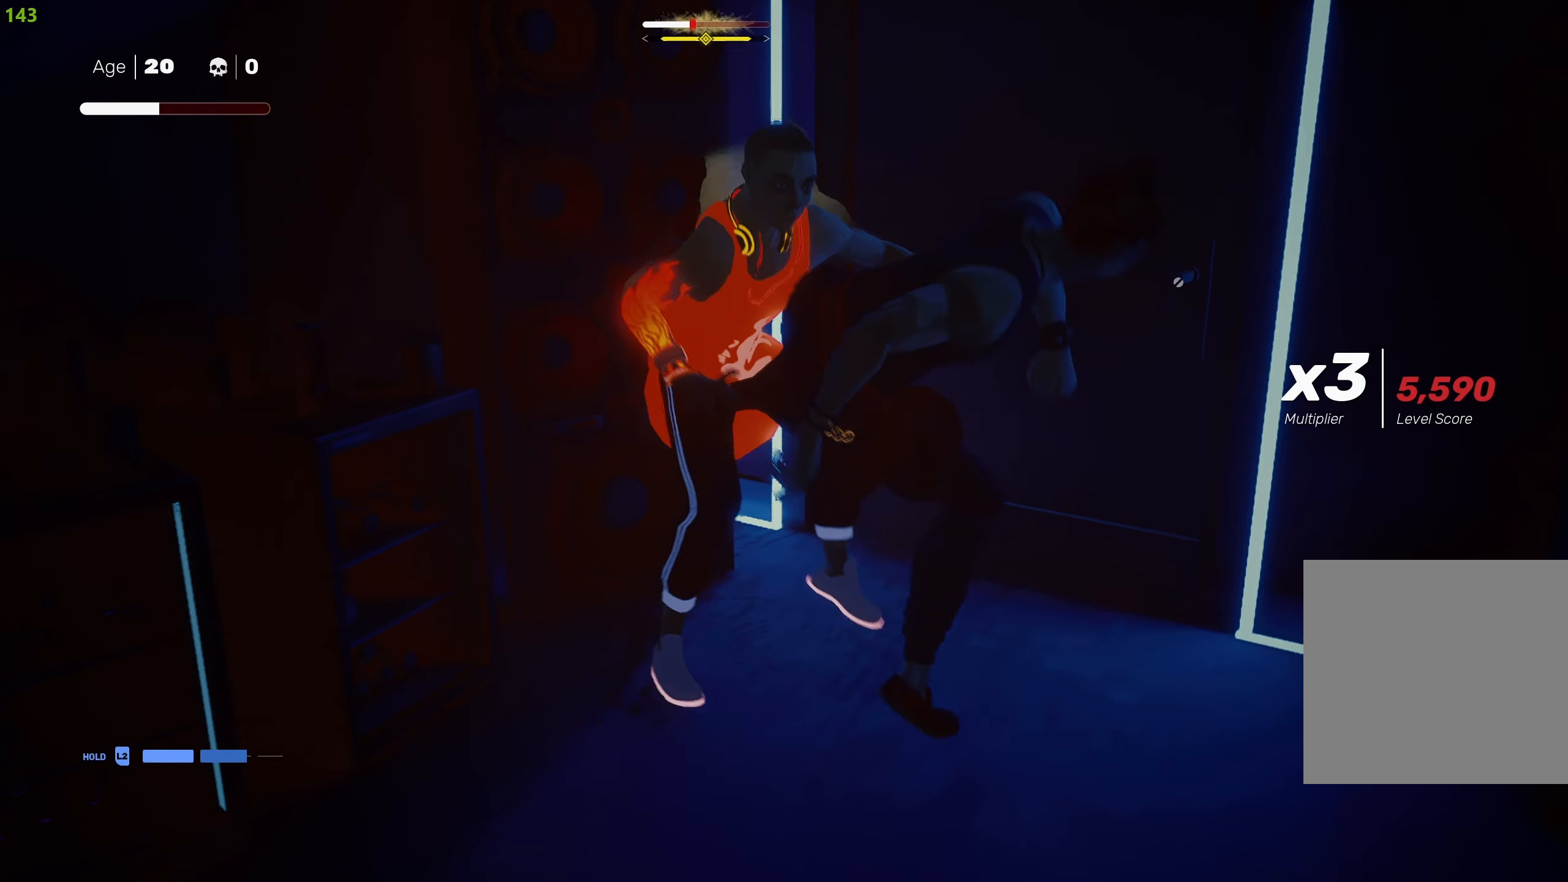
{"buttons": ["SQUARE"], "left_stick": "center", "right_stick": "center", "events": [[50, "left_stick", "center"], [100, "left_stick", "up"], [183, "SQUARE", "down"], [200, "left_stick", "center"], [266, "SQUARE", "up"], [316, "SQUARE", "down"], [400, "SQUARE", "up"], [450, "SQUARE", "down"]]}
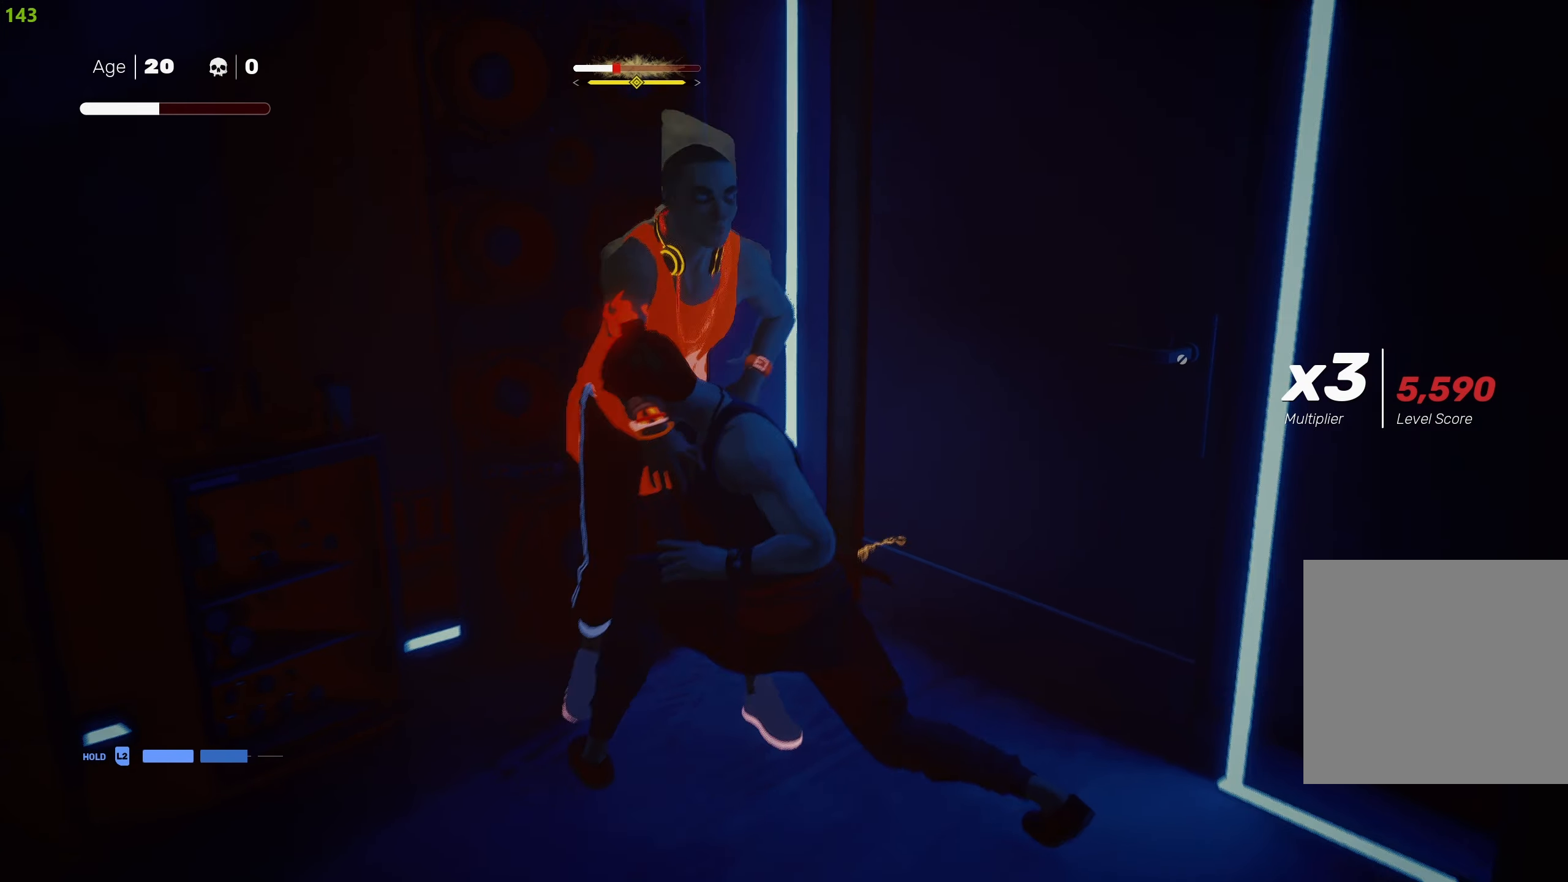
{"buttons": ["TRIANGLE"], "left_stick": "center", "right_stick": "center", "events": [[66, "SQUARE", "up"], [133, "TRIANGLE", "down"], [250, "TRIANGLE", "up"], [316, "TRIANGLE", "down"], [400, "TRIANGLE", "up"], [450, "TRIANGLE", "down"]]}
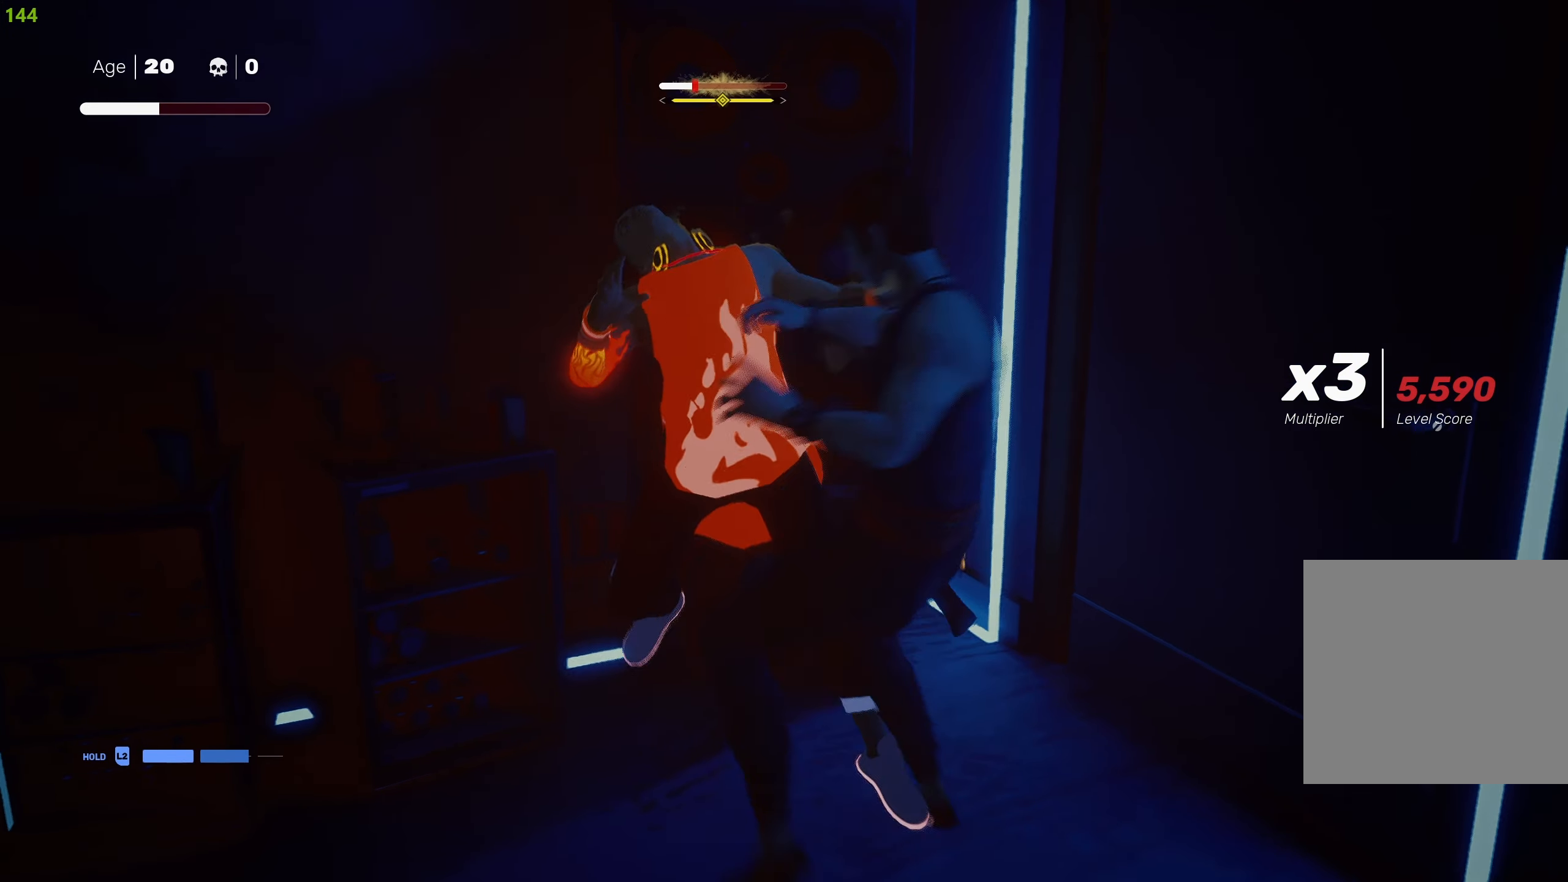
{"buttons": [], "left_stick": "center", "right_stick": "center", "events": [[50, "TRIANGLE", "up"], [83, "TRIANGLE", "down"], [200, "TRIANGLE", "up"], [283, "TRIANGLE", "down"], [350, "TRIANGLE", "up"], [416, "TRIANGLE", "down"], [500, "TRIANGLE", "up"]]}
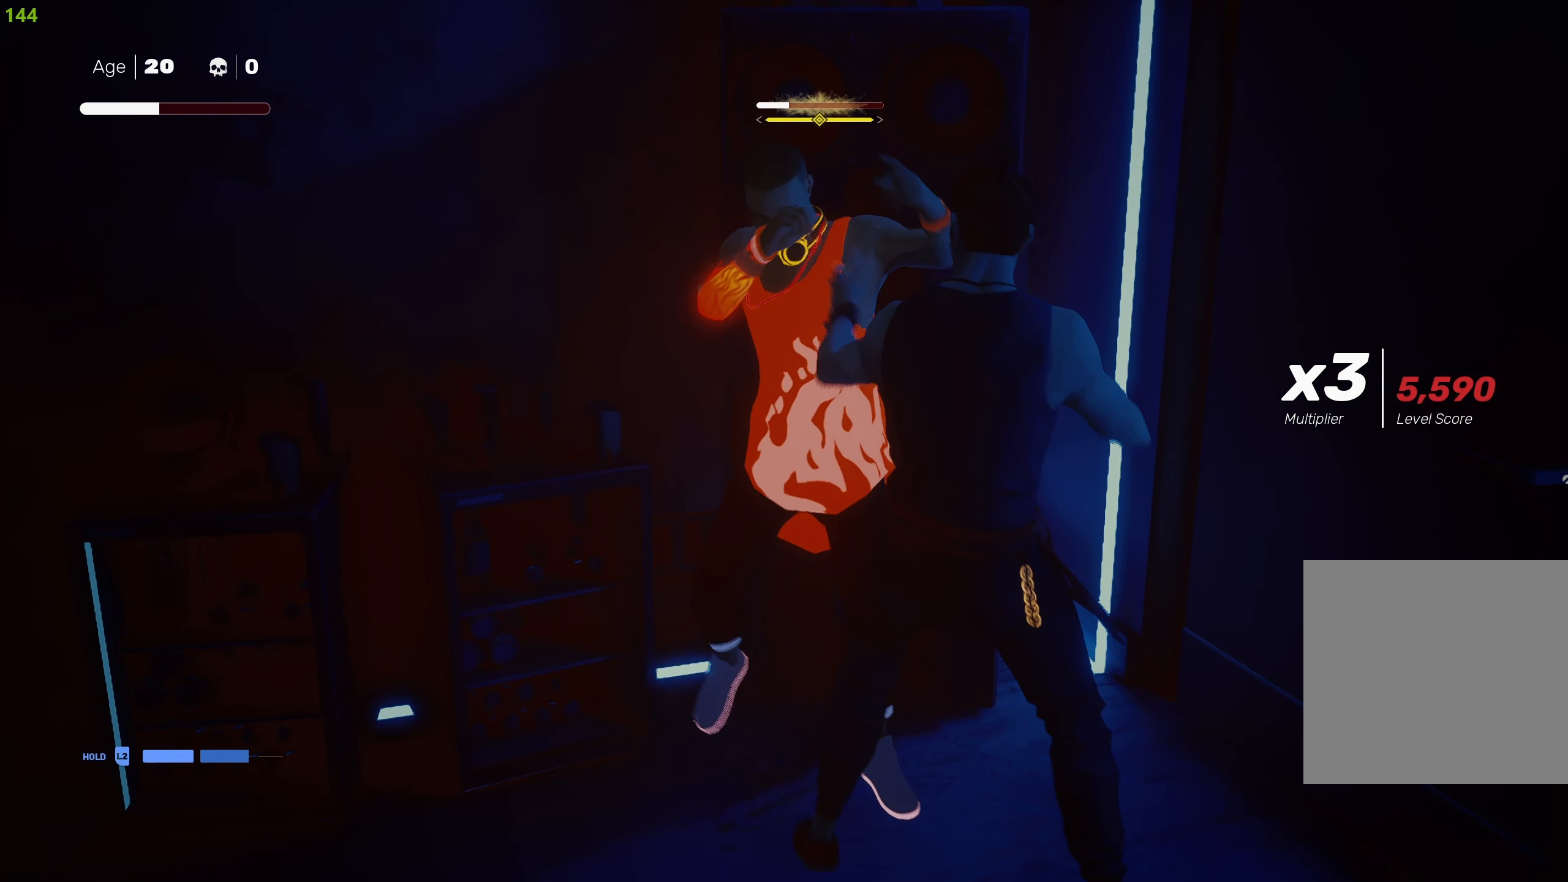
{"buttons": ["R2"], "left_stick": "down", "right_stick": "center", "events": [[66, "TRIANGLE", "down"], [166, "TRIANGLE", "up"], [433, "left_stick", "down"], [483, "R2", "down"]]}
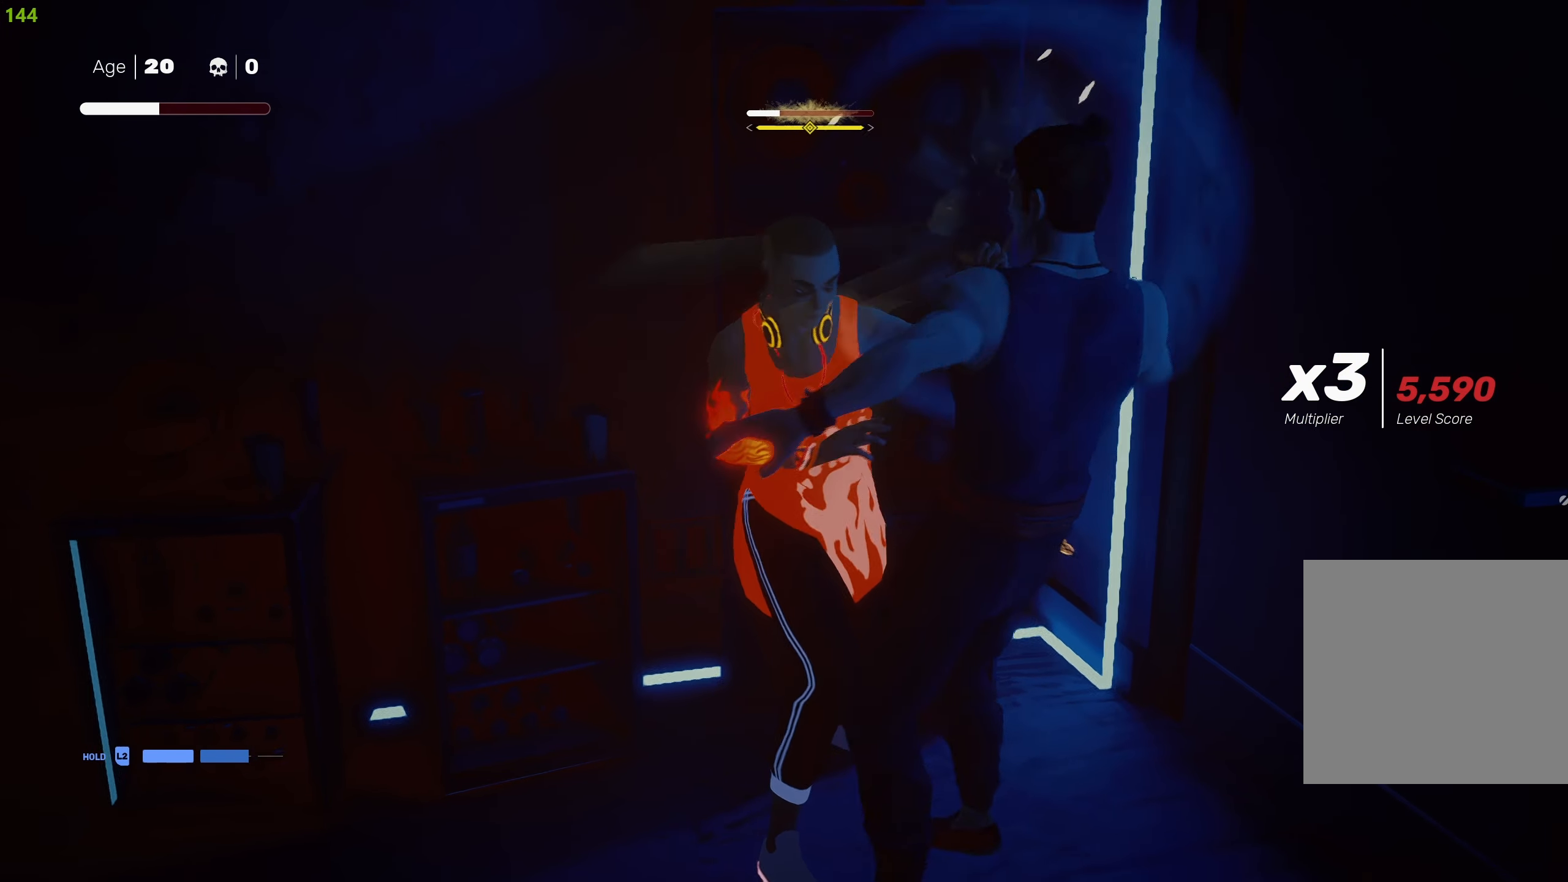
{"buttons": ["L1"], "left_stick": "down", "right_stick": "center", "events": [[116, "R2", "up"], [183, "left_stick", "center"], [283, "L1", "down"], [416, "left_stick", "down"]]}
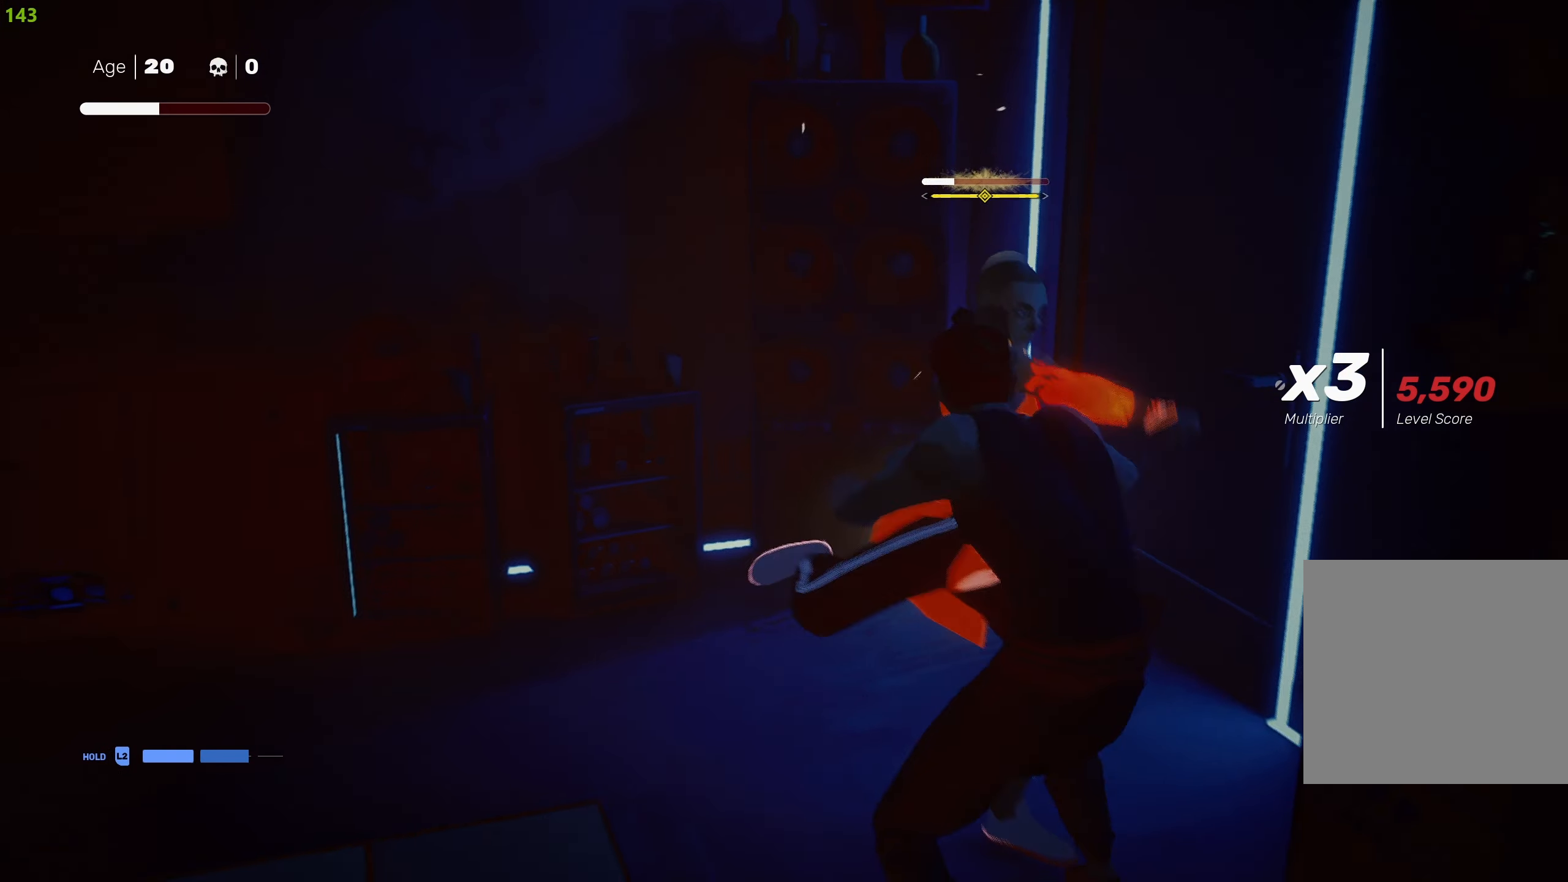
{"buttons": ["L1"], "left_stick": "center", "right_stick": "center", "events": [[500, "left_stick", "center"]]}
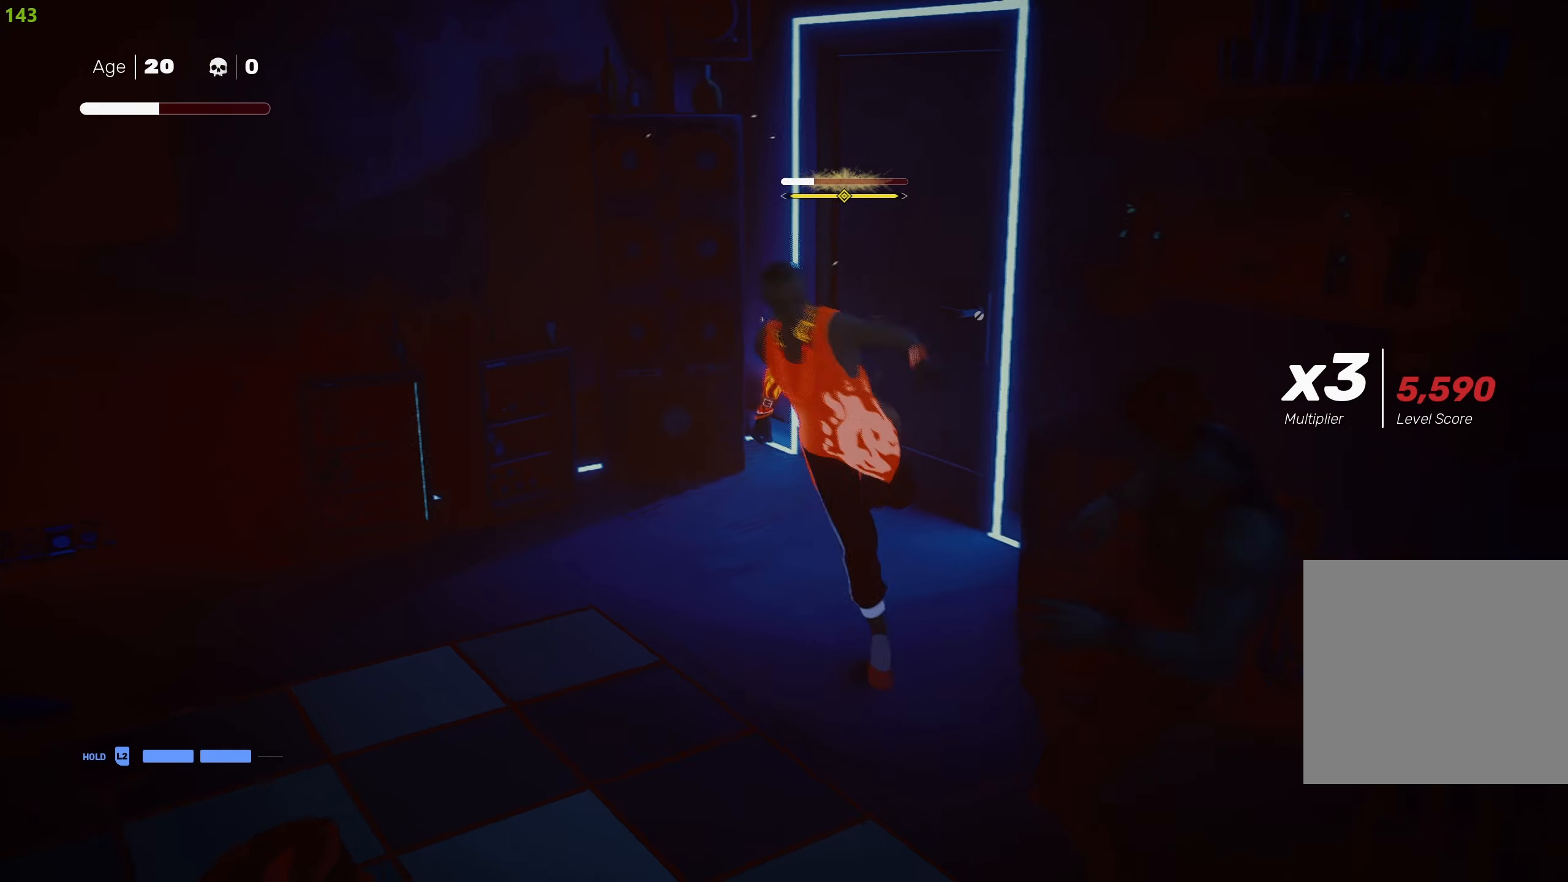
{"buttons": [], "left_stick": "down-right", "right_stick": "center", "events": [[50, "left_stick", "down"], [117, "L1", "up"], [183, "R2", "down"], [183, "left_stick", "center"], [283, "R2", "up"], [400, "left_stick", "down-right"]]}
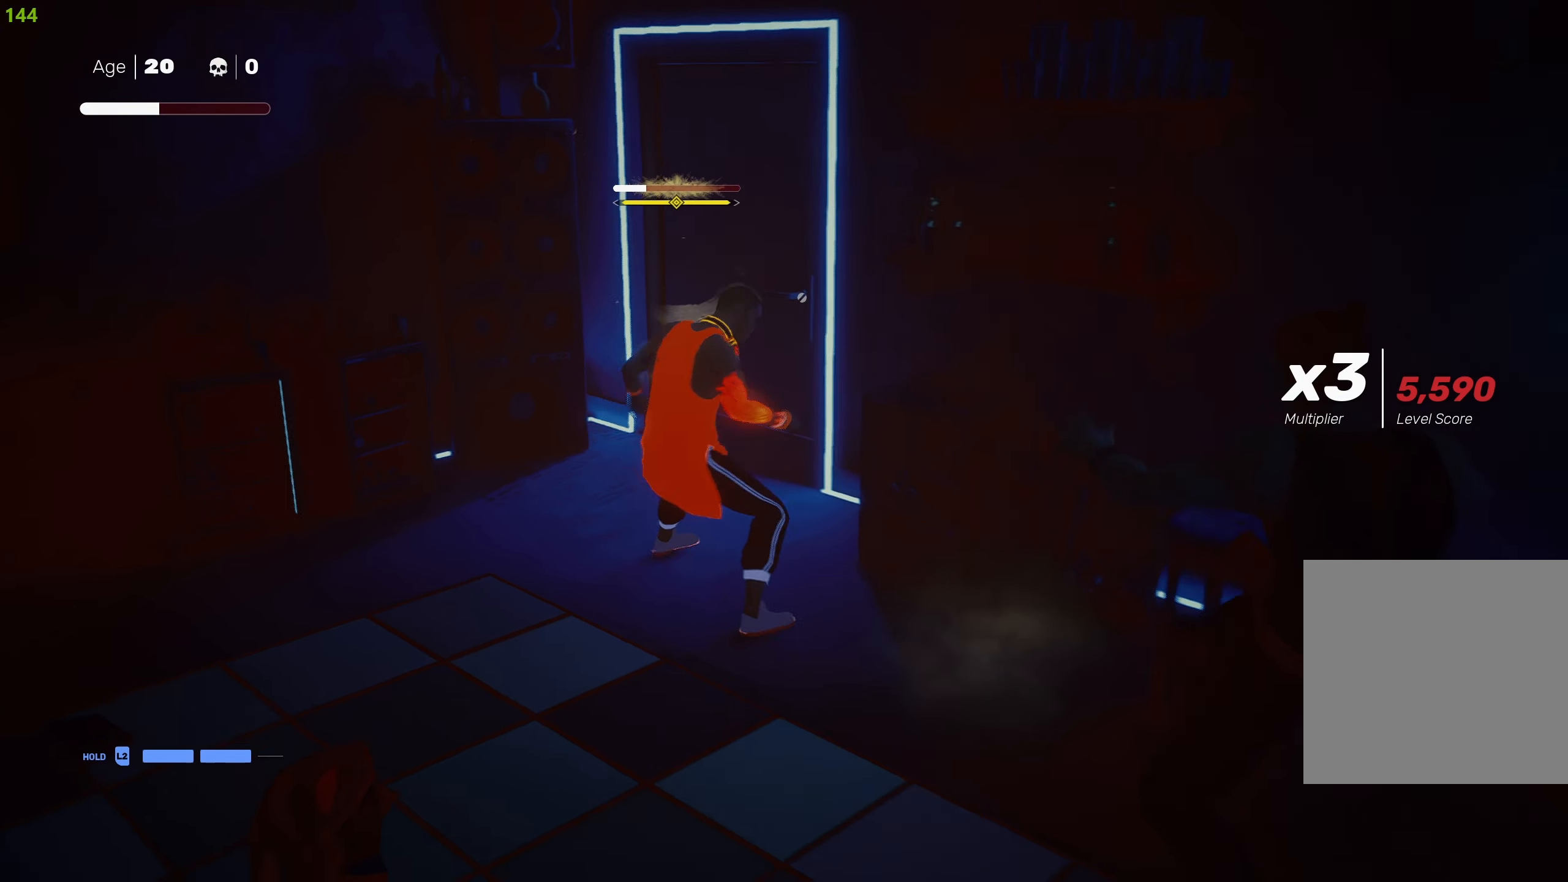
{"buttons": [], "left_stick": "center", "right_stick": "center", "events": [[50, "left_stick", "center"], [200, "left_stick", "up"], [283, "left_stick", "center"], [350, "left_stick", "up"], [467, "left_stick", "center"]]}
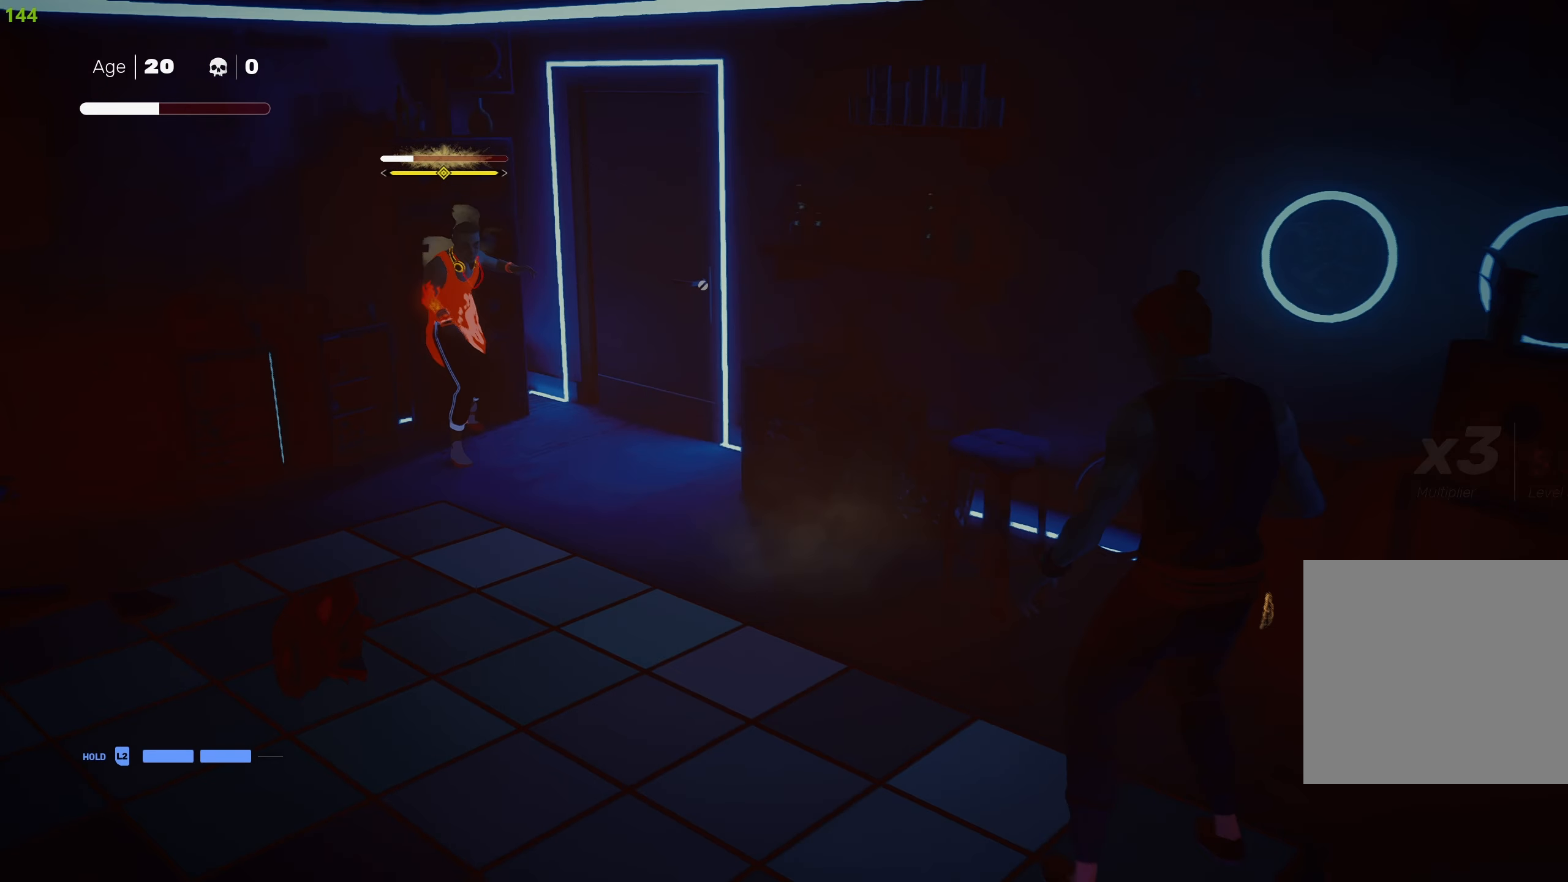
{"buttons": [], "left_stick": "center", "right_stick": "center", "events": [[83, "TRIANGLE", "down"], [167, "TRIANGLE", "up"]]}
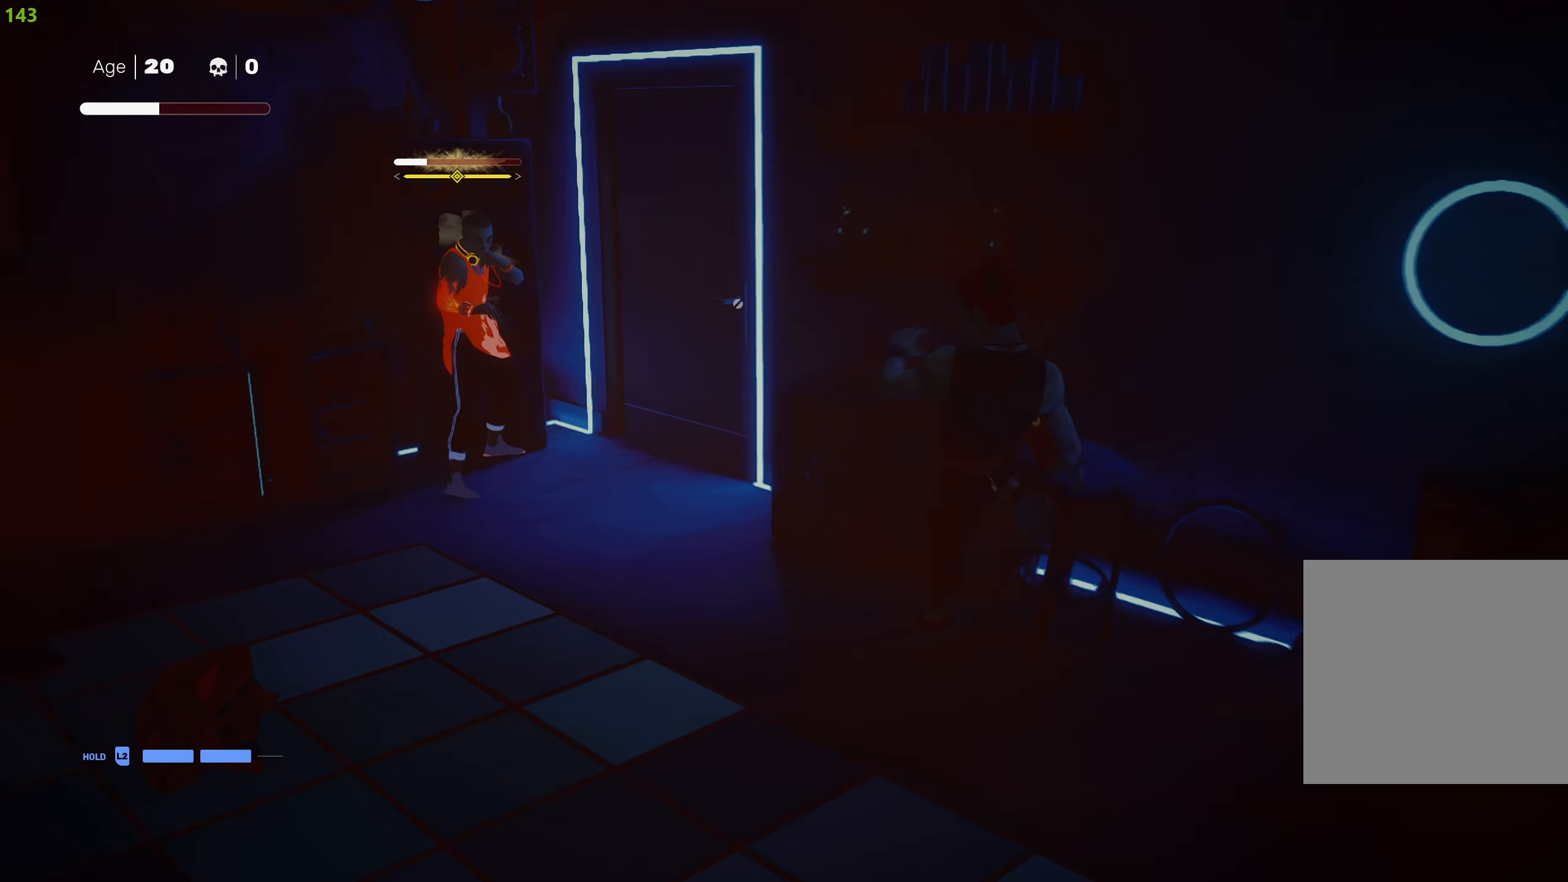
{"buttons": [], "left_stick": "center", "right_stick": "center", "events": [[133, "left_stick", "up"], [217, "left_stick", "center"], [267, "left_stick", "up"], [350, "TRIANGLE", "down"], [350, "left_stick", "center"], [433, "TRIANGLE", "up"]]}
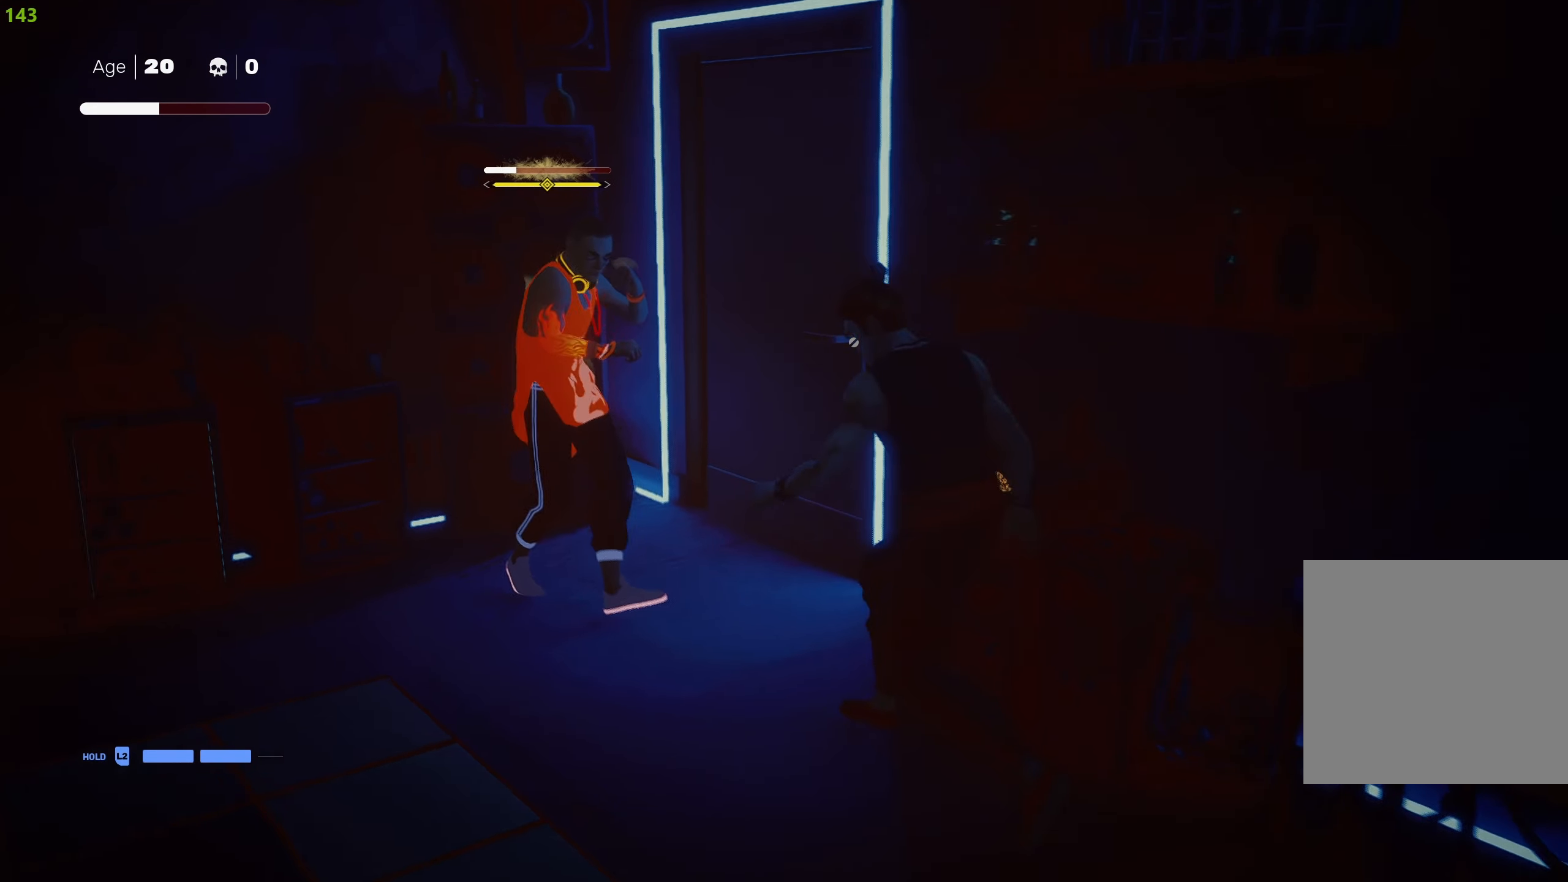
{"buttons": [], "left_stick": "center", "right_stick": "center", "events": [[150, "SQUARE", "down"], [233, "SQUARE", "up"], [283, "SQUARE", "down"], [400, "SQUARE", "up"], [417, "SQUARE", "down"], [483, "SQUARE", "up"]]}
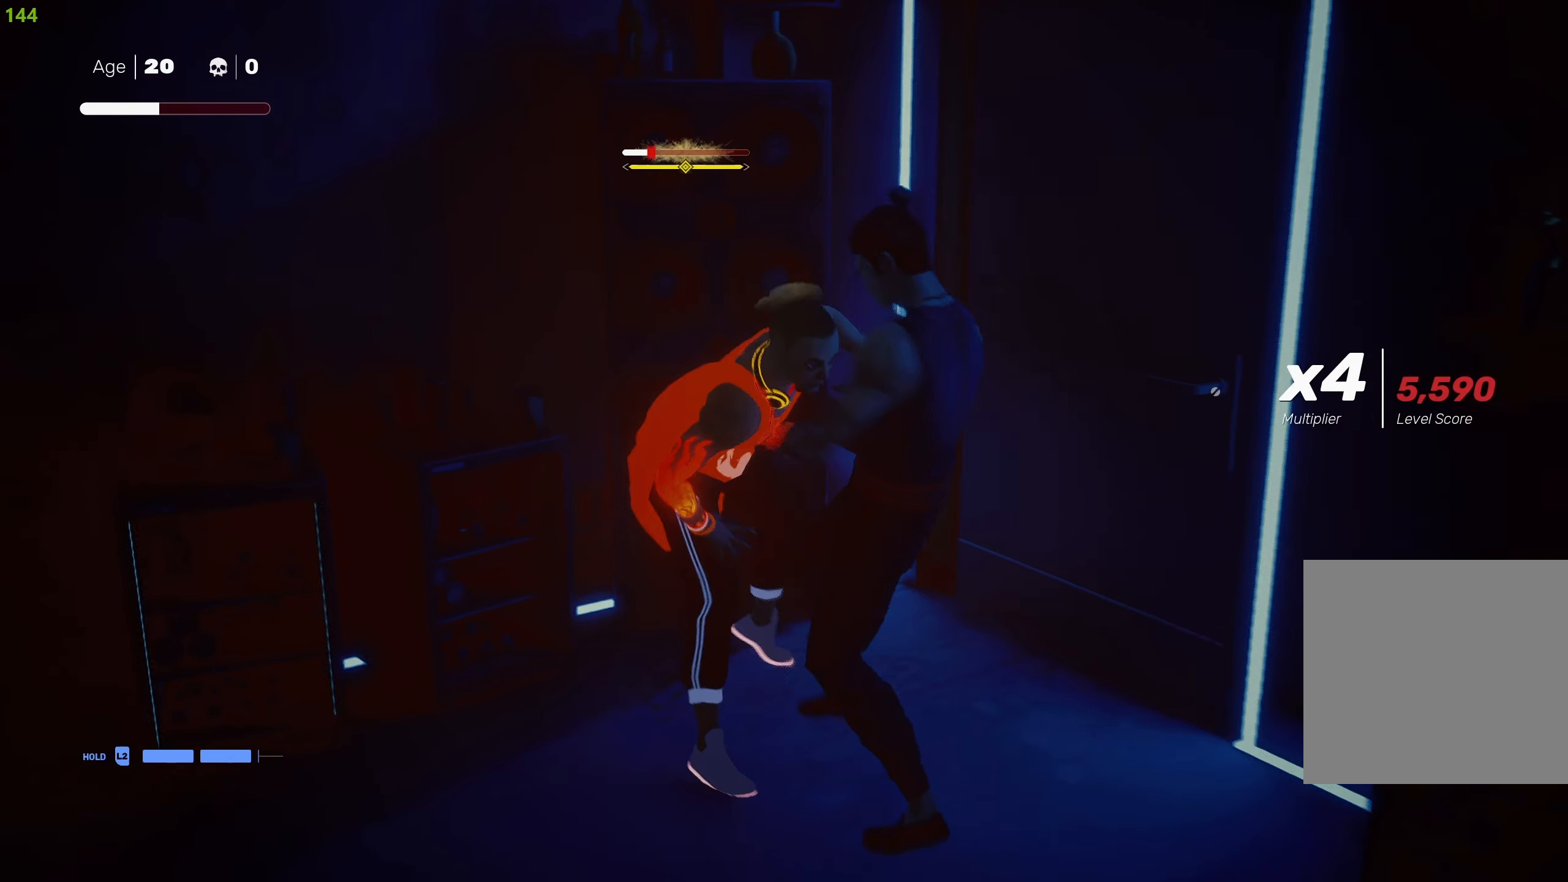
{"buttons": [], "left_stick": "center", "right_stick": "center", "events": [[67, "TRIANGLE", "down"], [167, "TRIANGLE", "up"], [217, "TRIANGLE", "down"], [317, "TRIANGLE", "up"], [367, "TRIANGLE", "down"], [483, "TRIANGLE", "up"]]}
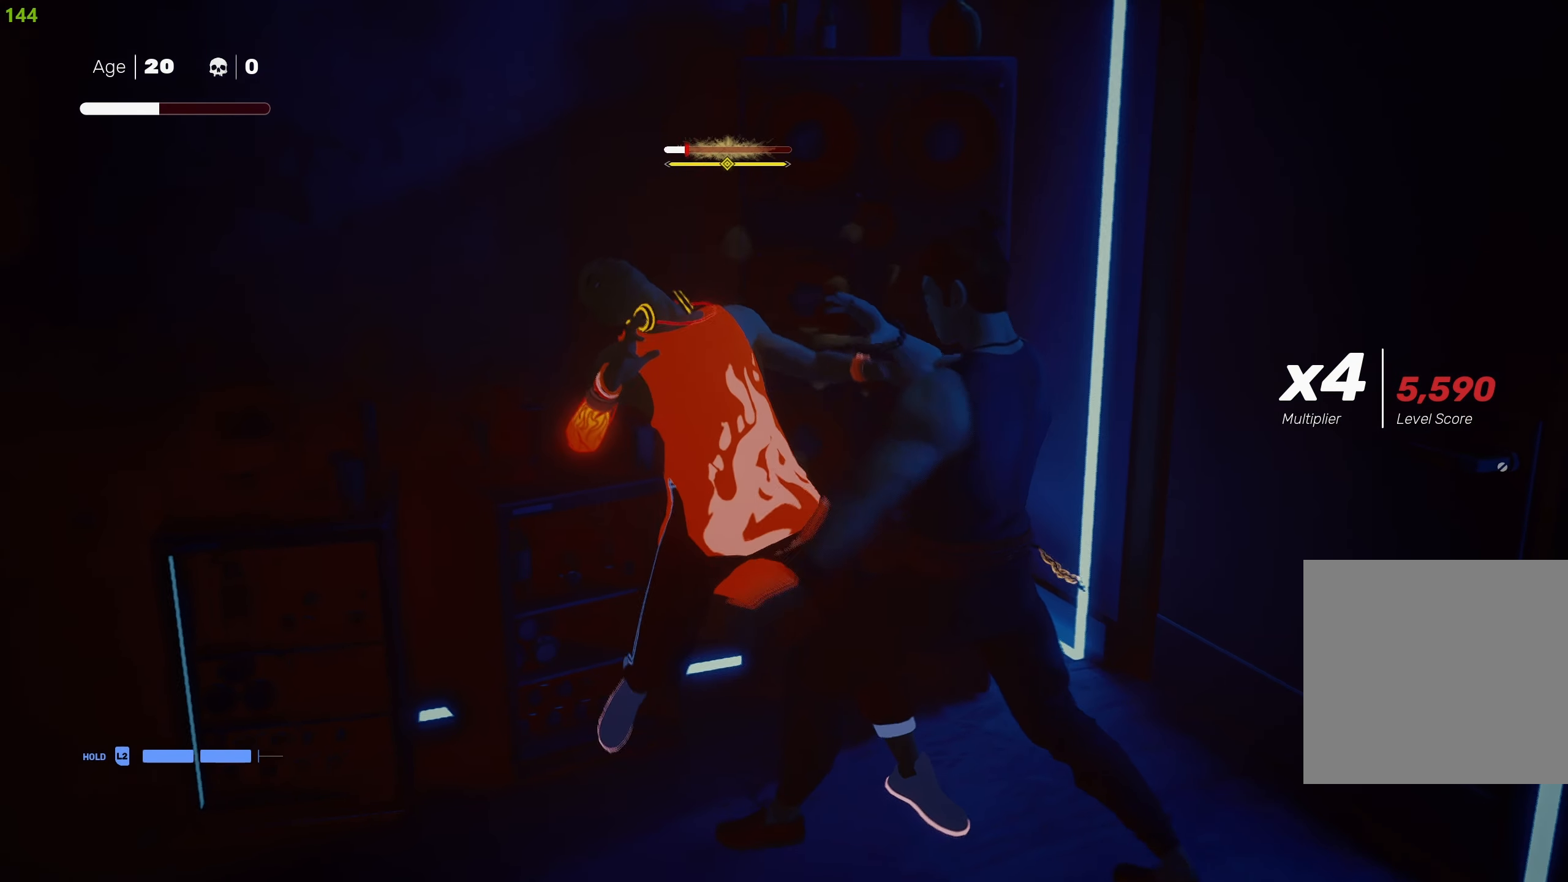
{"buttons": [], "left_stick": "center", "right_stick": "center", "events": [[17, "TRIANGLE", "down"], [133, "TRIANGLE", "up"]]}
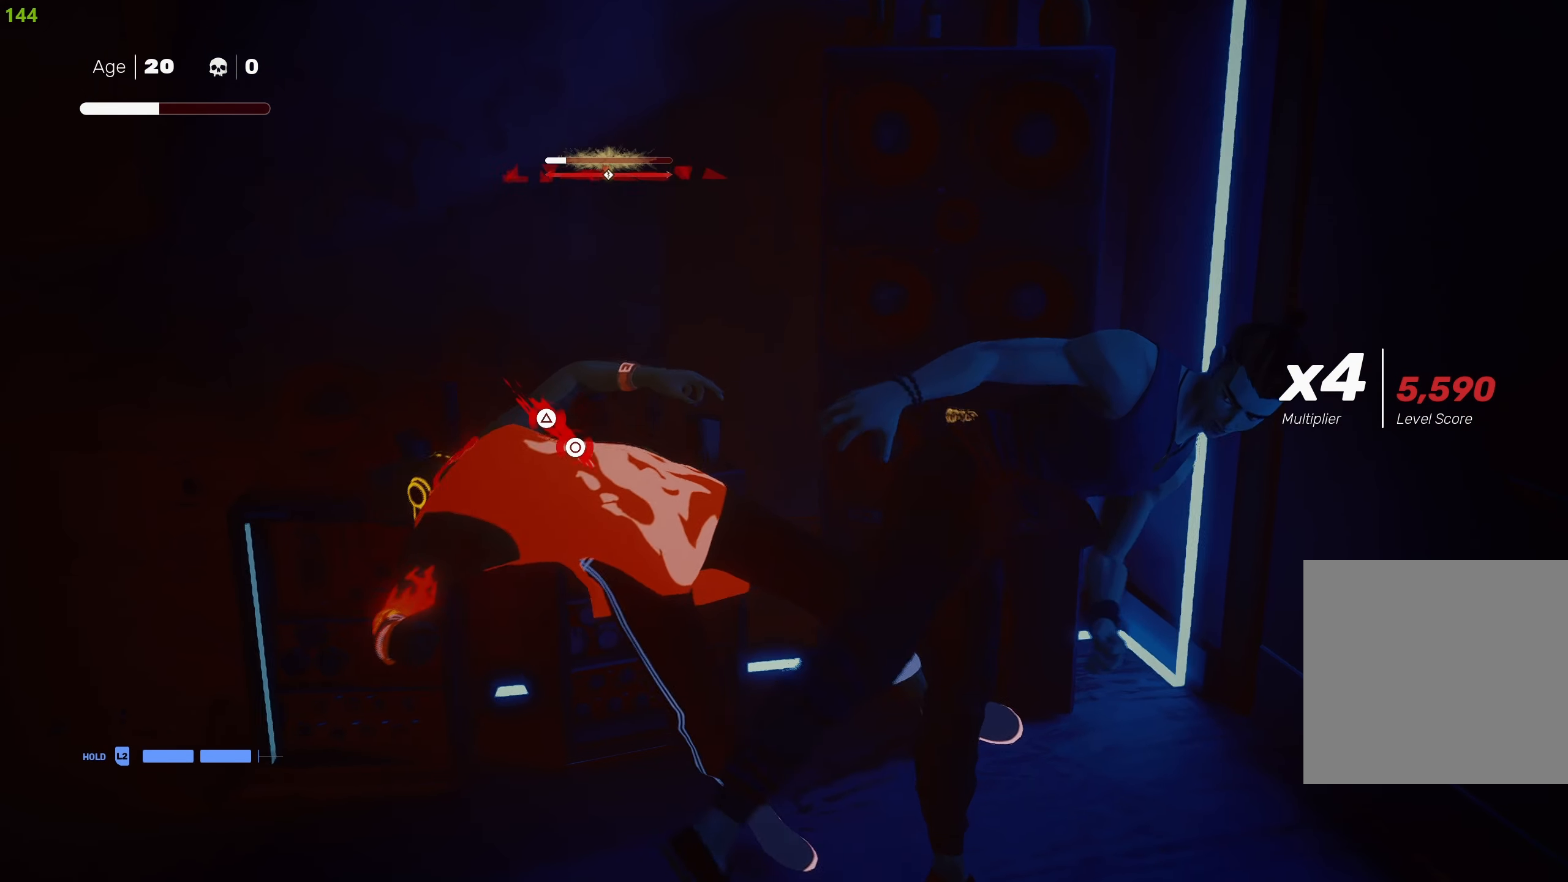
{"buttons": ["CIRCLE", "TRIANGLE"], "left_stick": "center", "right_stick": "center", "events": [[200, "left_stick", "left"], [317, "CIRCLE", "down"], [317, "TRIANGLE", "down"], [433, "left_stick", "center"]]}
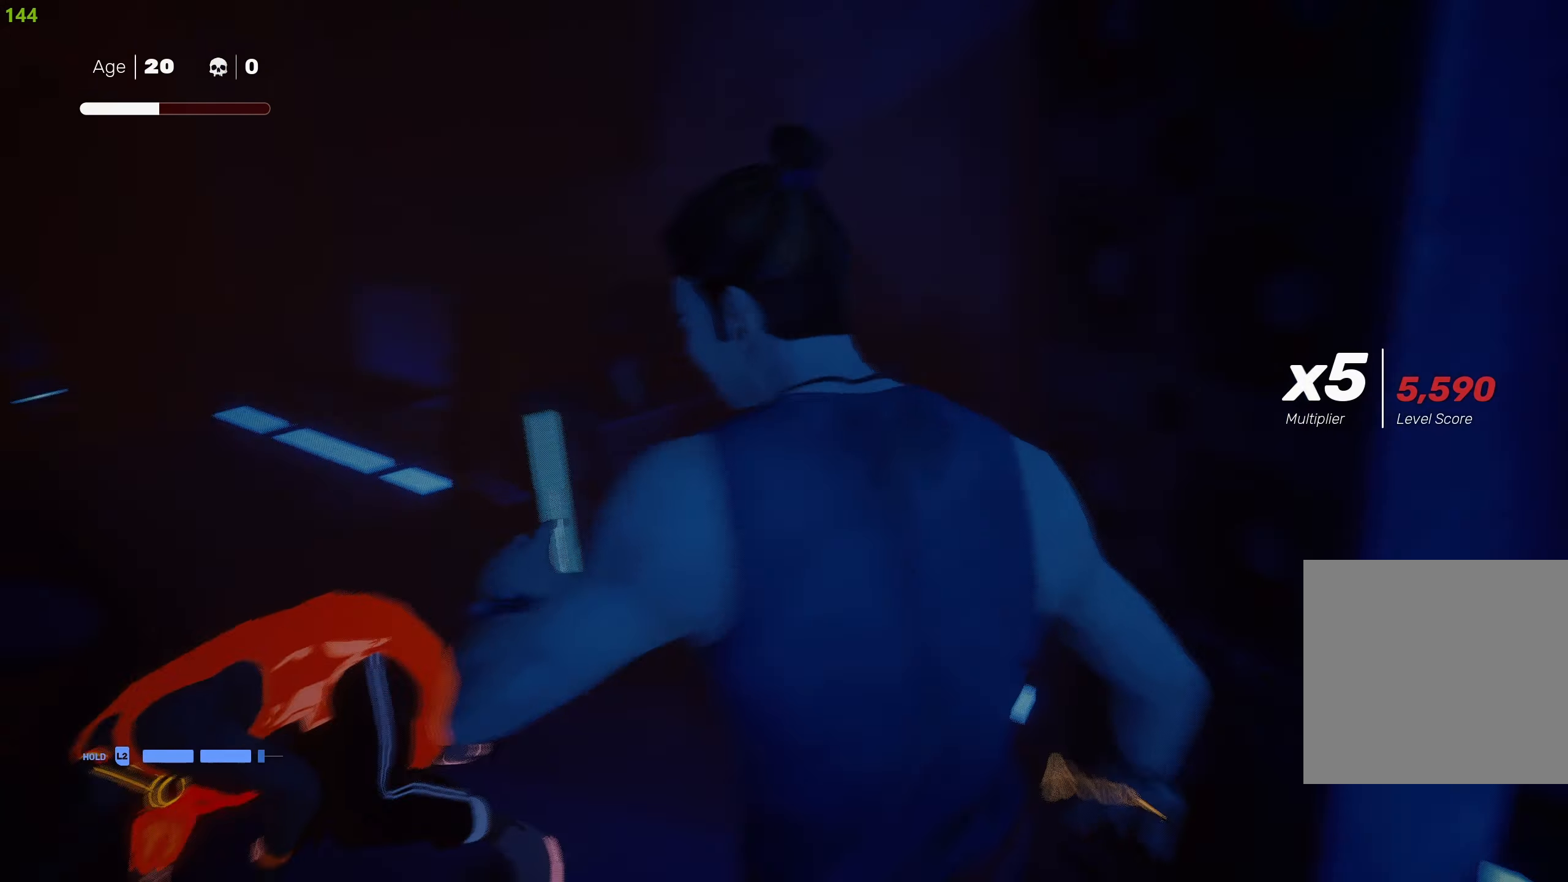
{"buttons": [], "left_stick": "center", "right_stick": "center", "events": [[267, "CIRCLE", "up"], [267, "TRIANGLE", "up"]]}
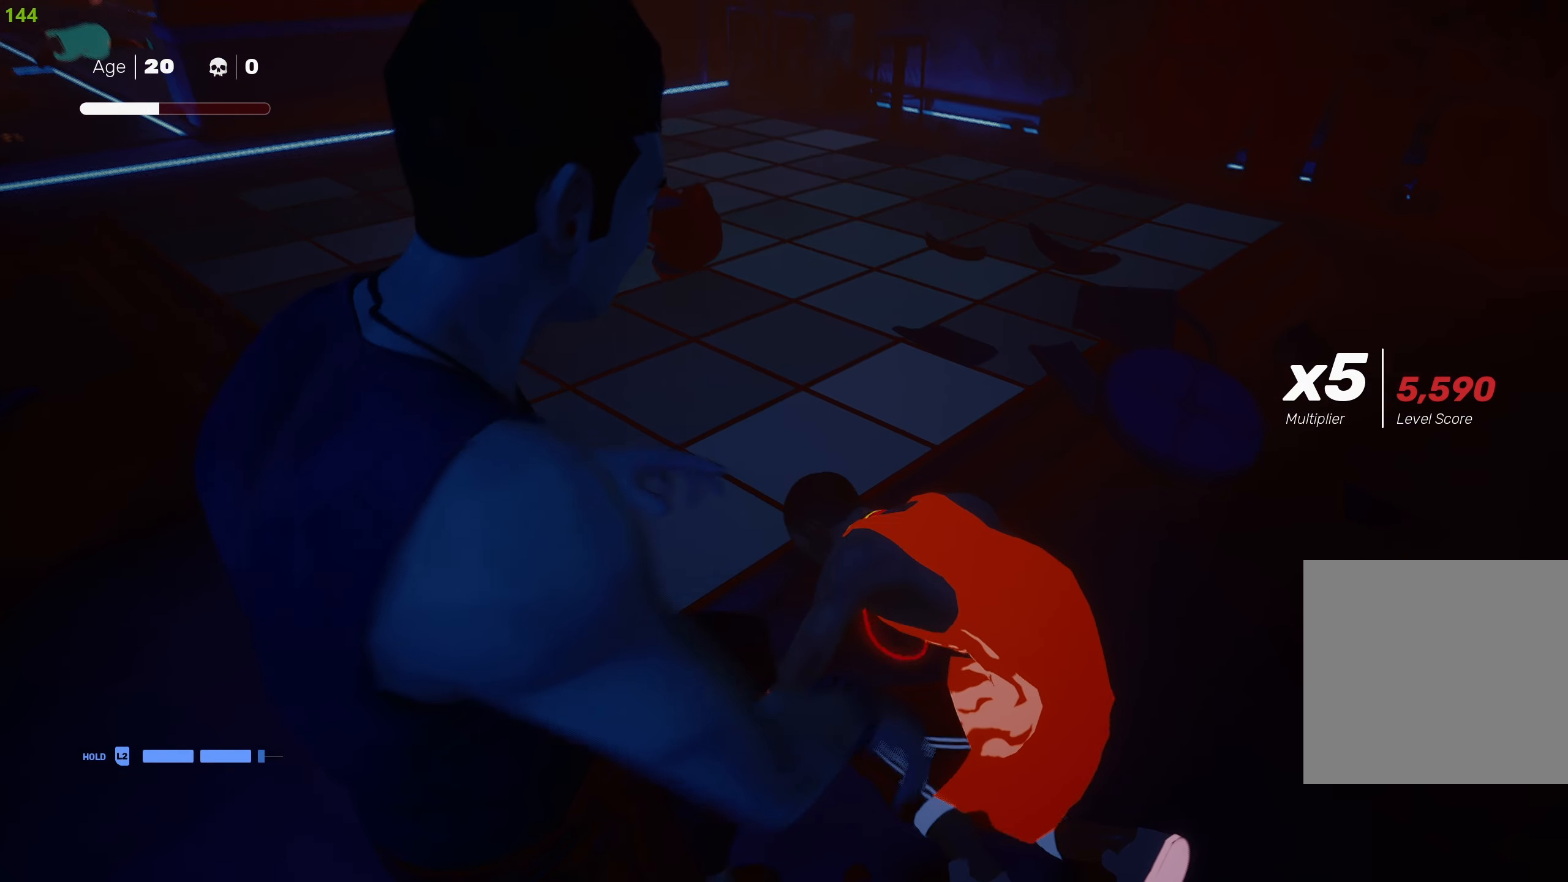
{"buttons": [], "left_stick": "center", "right_stick": "center", "events": []}
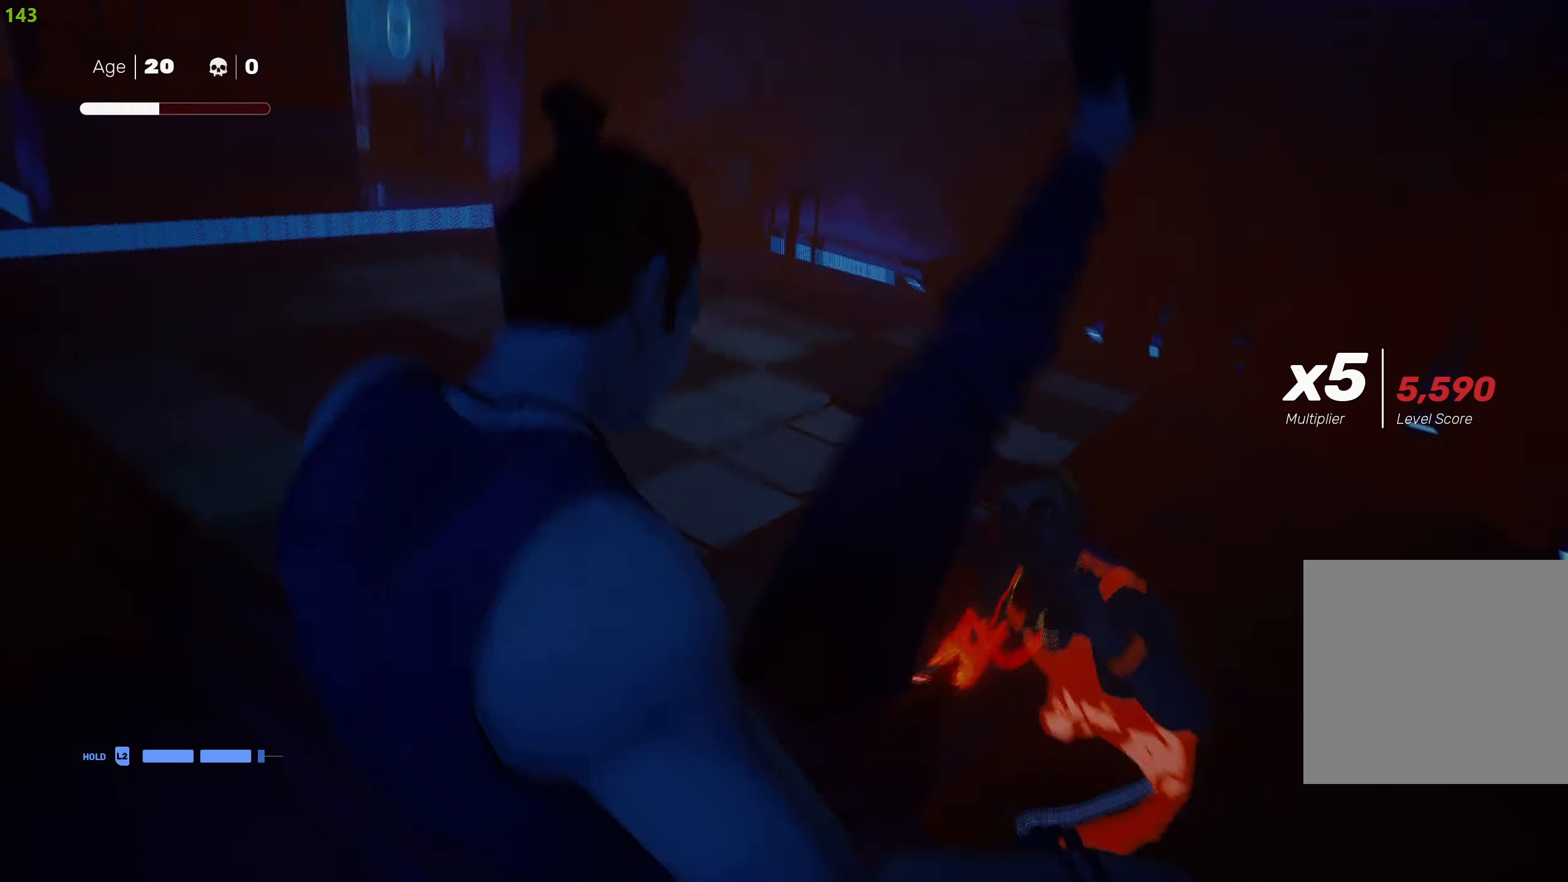
{"buttons": ["R2"], "left_stick": "up", "right_stick": "center", "events": [[350, "left_stick", "up"], [500, "R2", "down"]]}
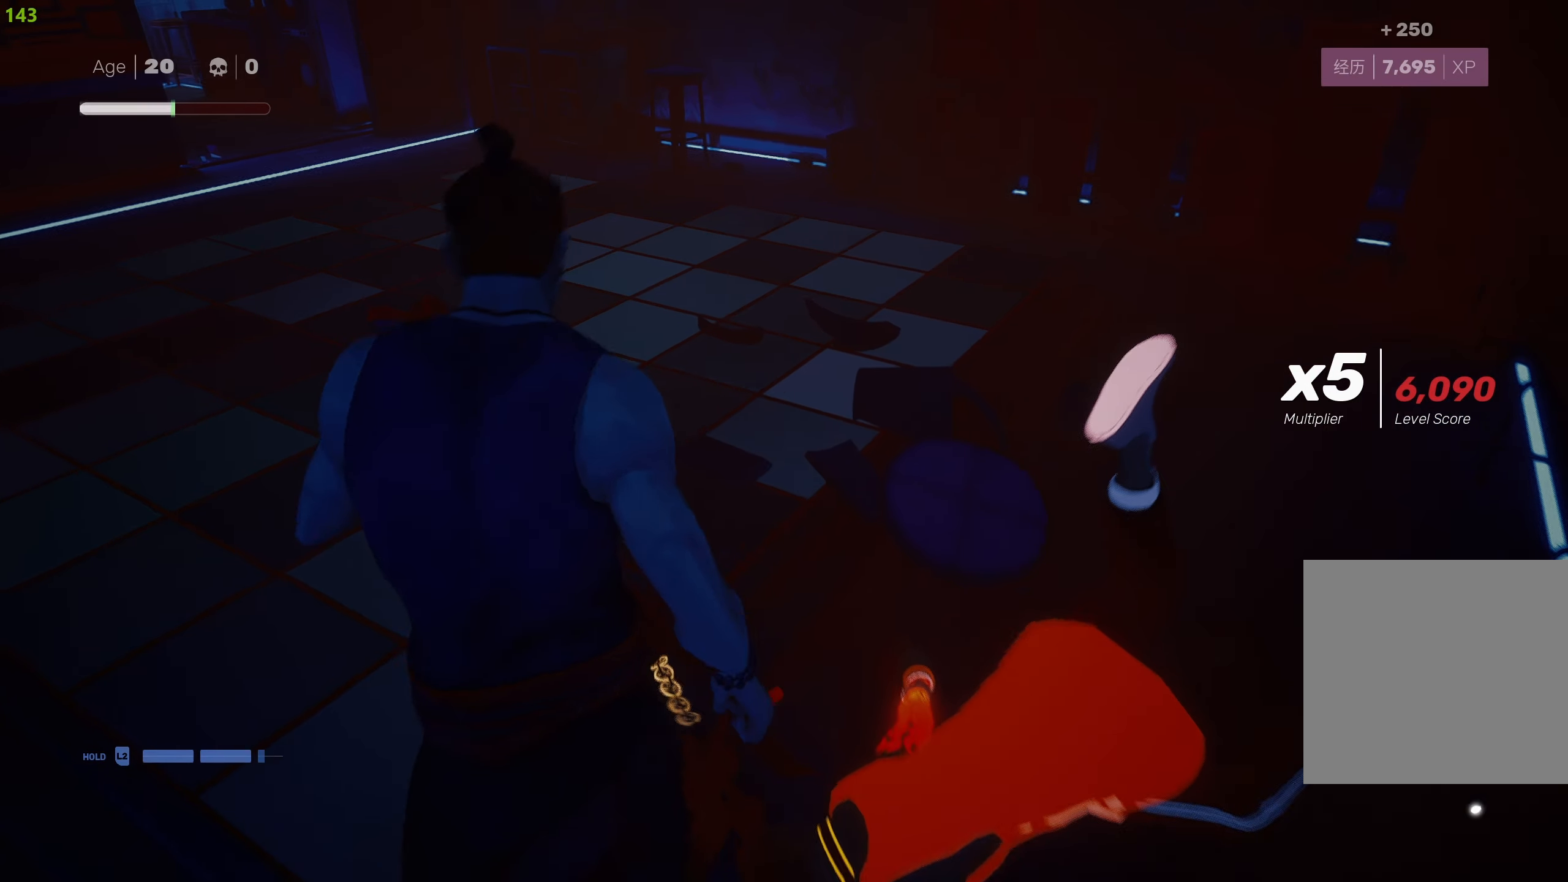
{"buttons": ["R2"], "left_stick": "up", "right_stick": "center", "events": [[34, "right_stick", "left"], [284, "right_stick", "up-left"], [417, "right_stick", "center"]]}
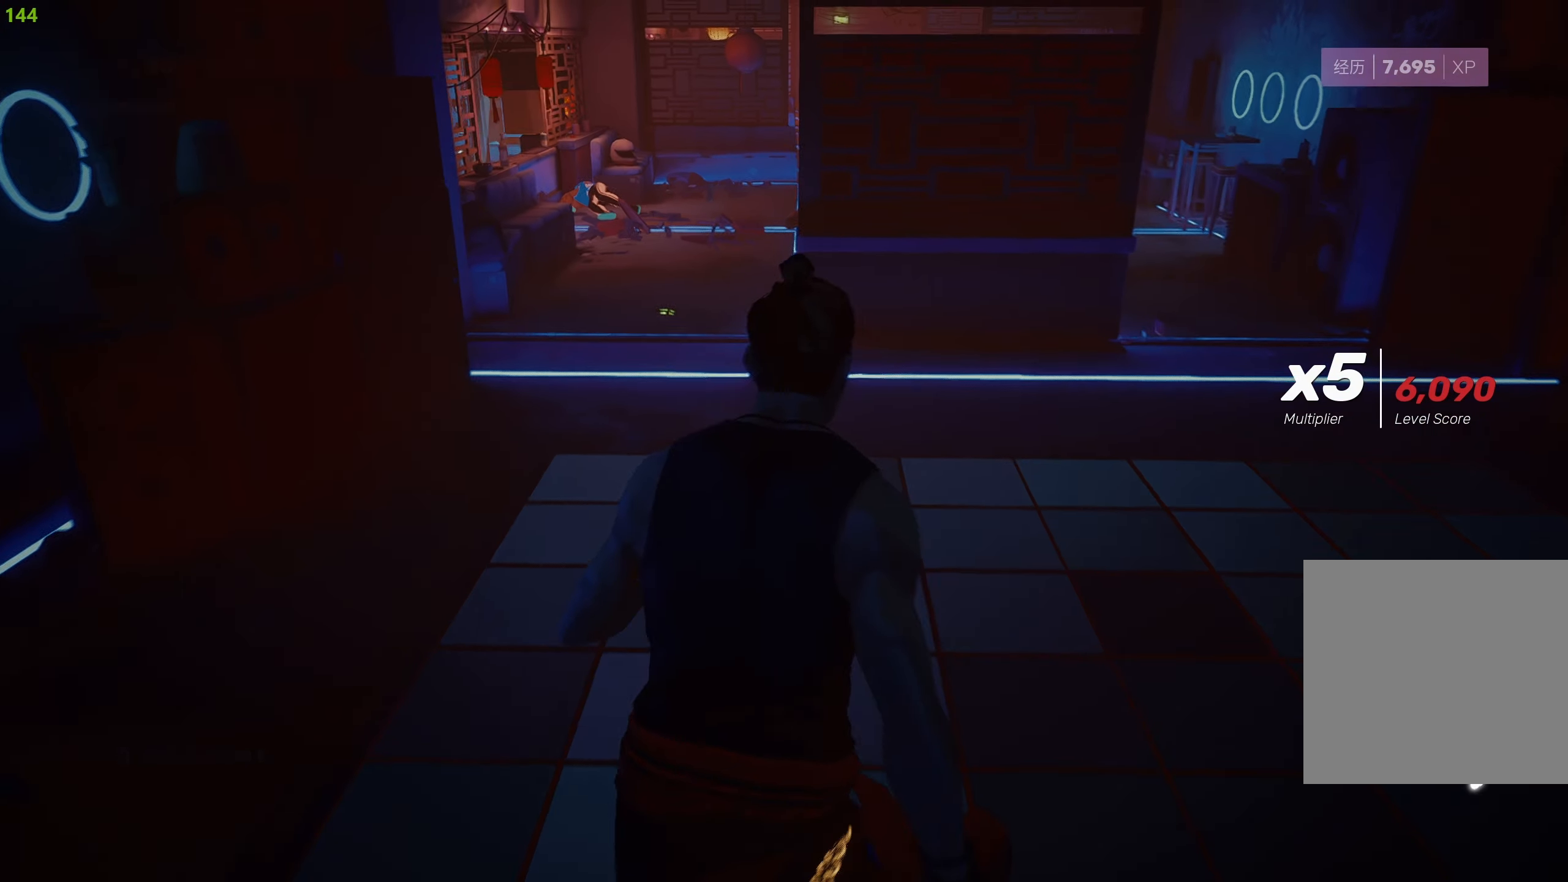
{"buttons": ["R2"], "left_stick": "up", "right_stick": "center", "events": []}
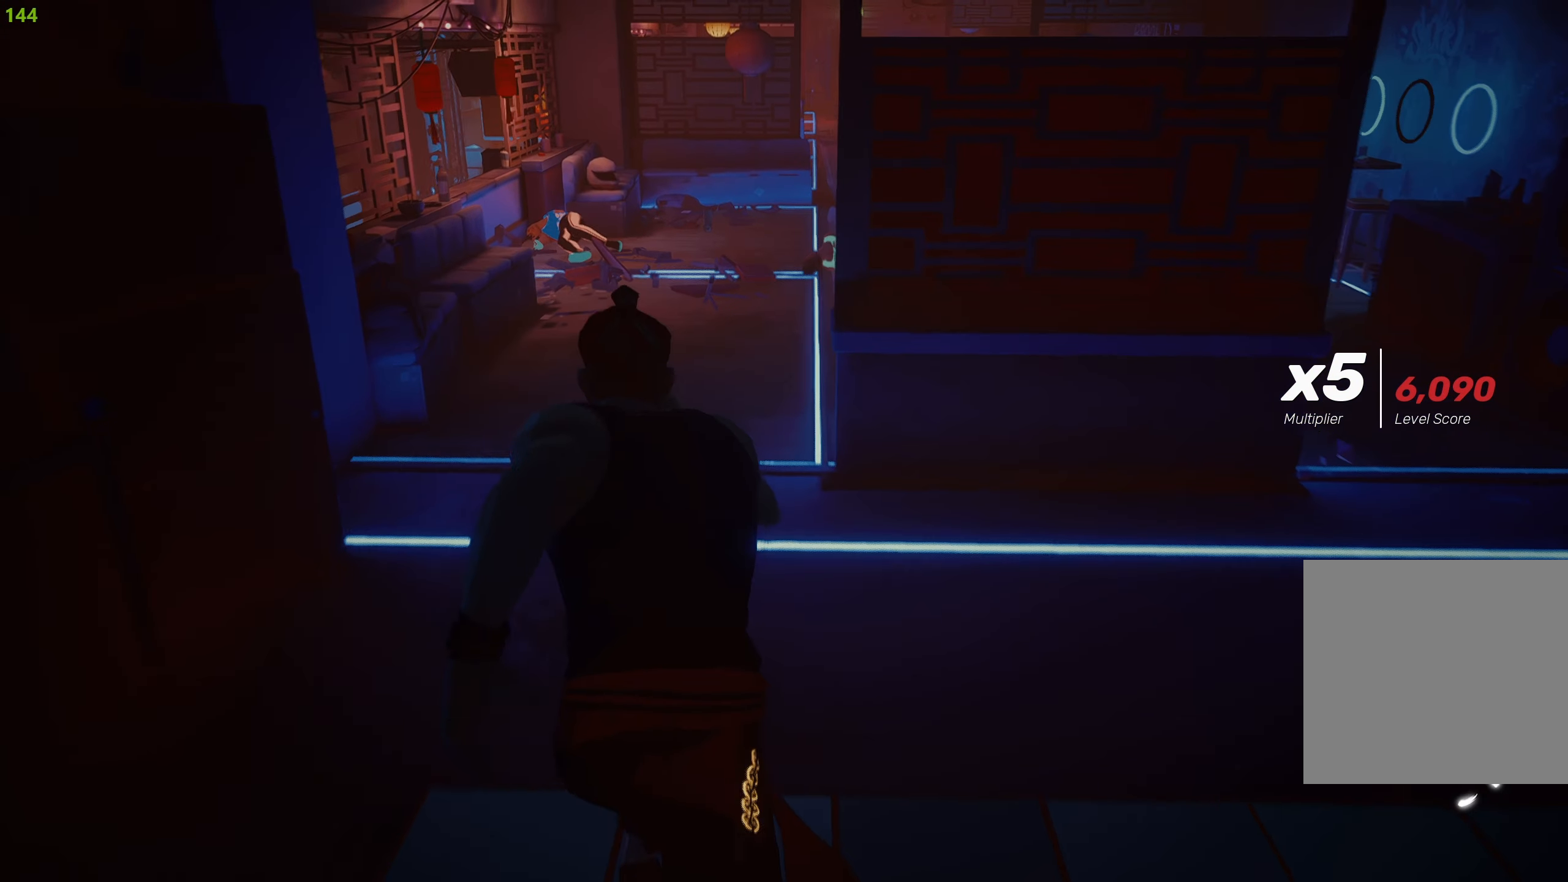
{"buttons": ["R2"], "left_stick": "up", "right_stick": "center", "events": []}
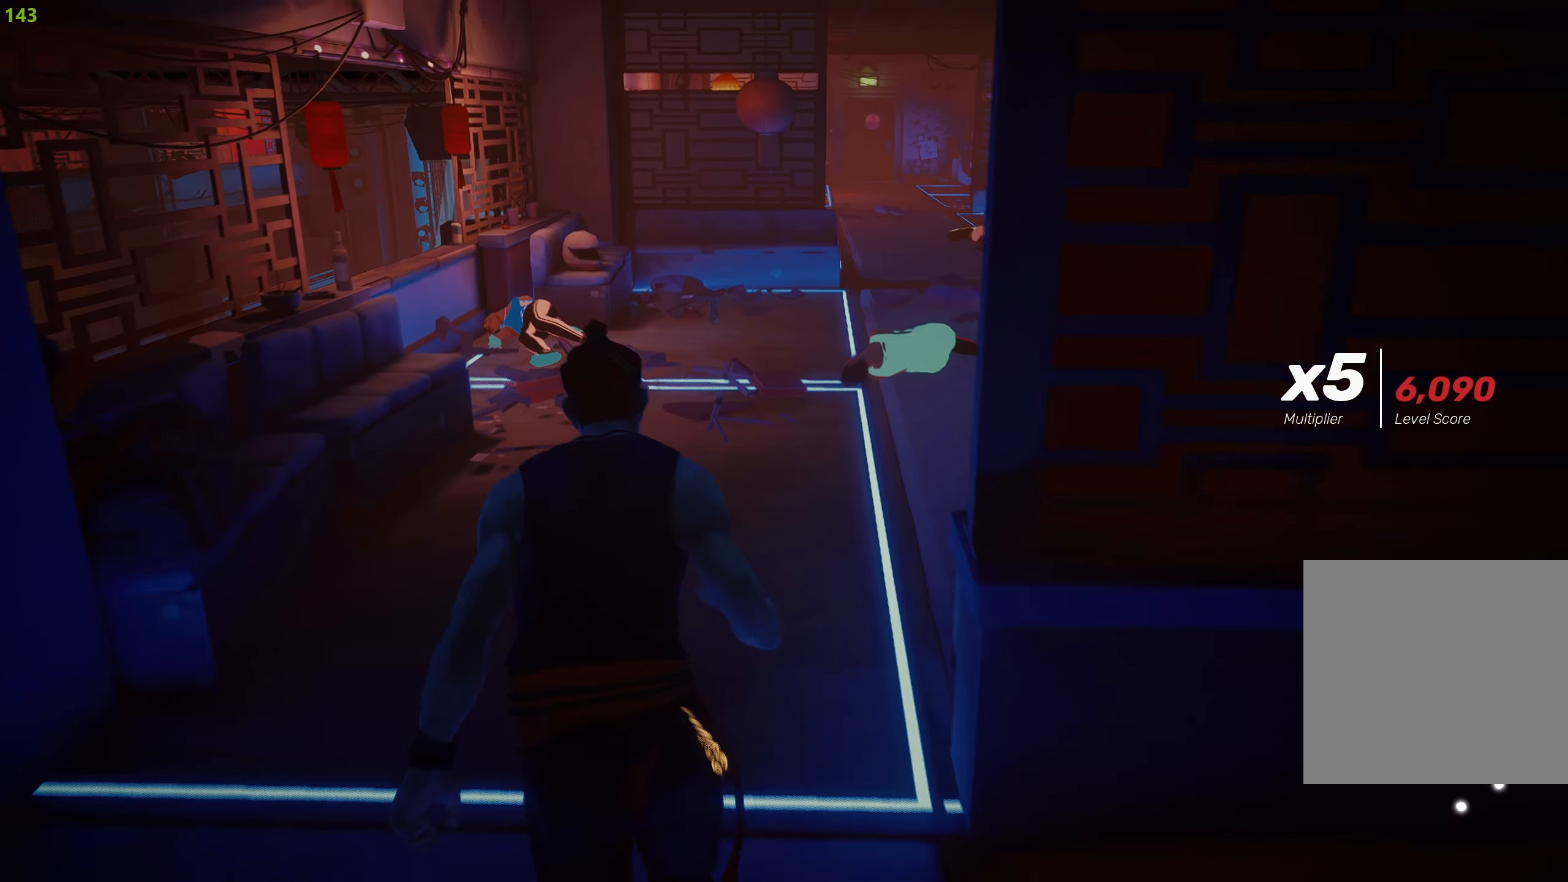
{"buttons": ["R2"], "left_stick": "up", "right_stick": "center", "events": []}
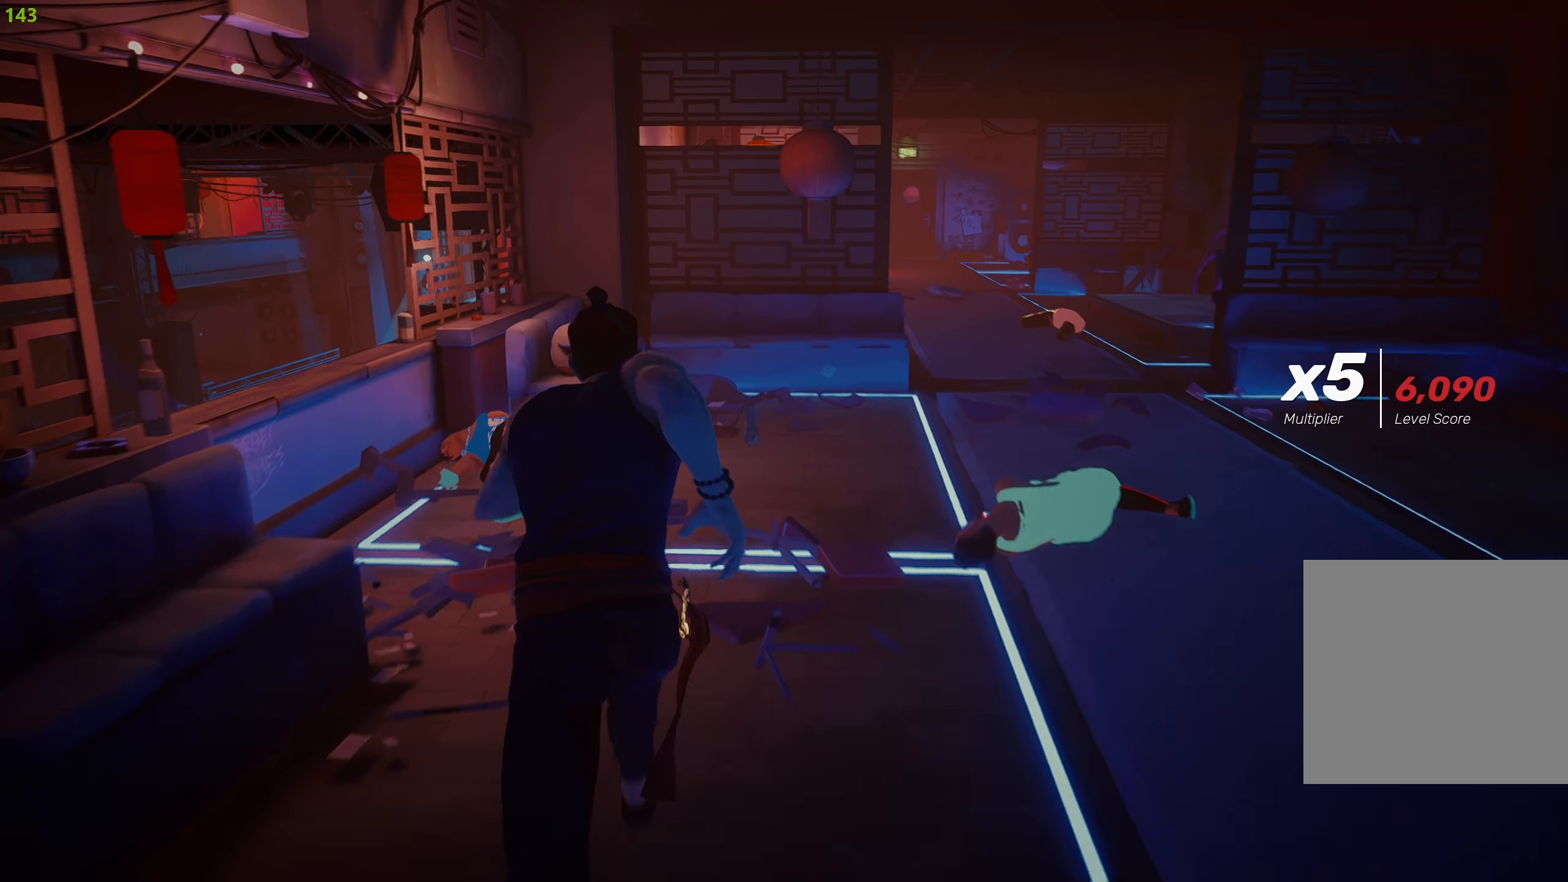
{"buttons": ["R2"], "left_stick": "up-right", "right_stick": "center", "events": [[450, "left_stick", "up-right"]]}
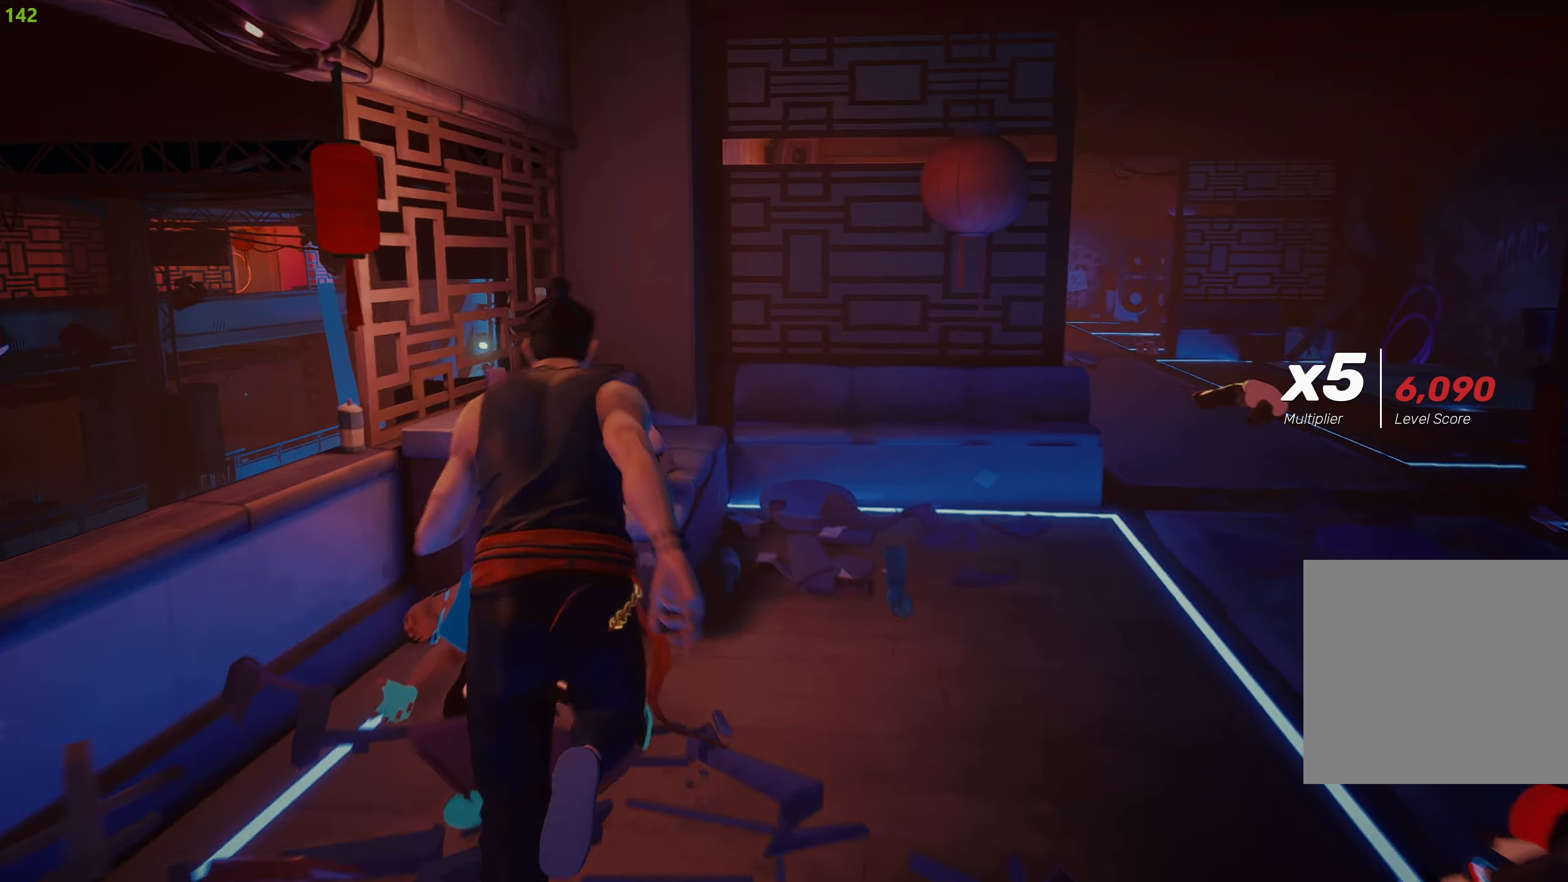
{"buttons": ["R2"], "left_stick": "up-right", "right_stick": "center", "events": []}